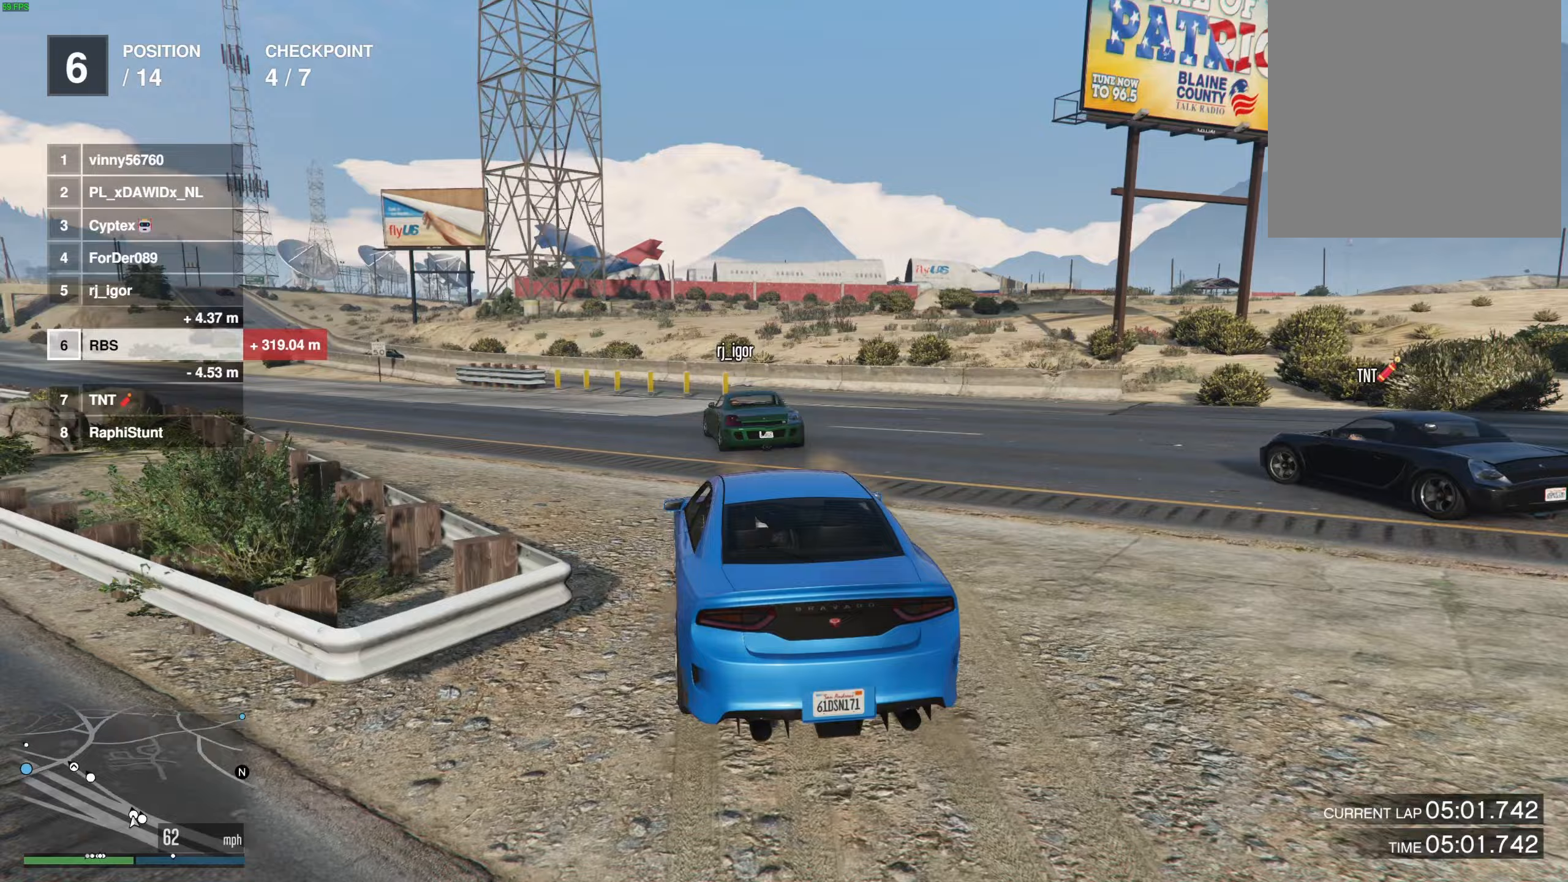
Gameplay with a controller (Xbox layout); each line is a JSON object with the inputs held at the frame after it. "events" lists button and stick changes between this image and that frame as [ms after this image, input, new state], when the widget could be followed in between. Not read: A R2.
{"buttons": [], "left_stick": "center", "right_stick": "center", "events": [[17, "left_stick", "right"], [117, "left_stick", "center"], [167, "left_stick", "left"], [467, "left_stick", "center"]]}
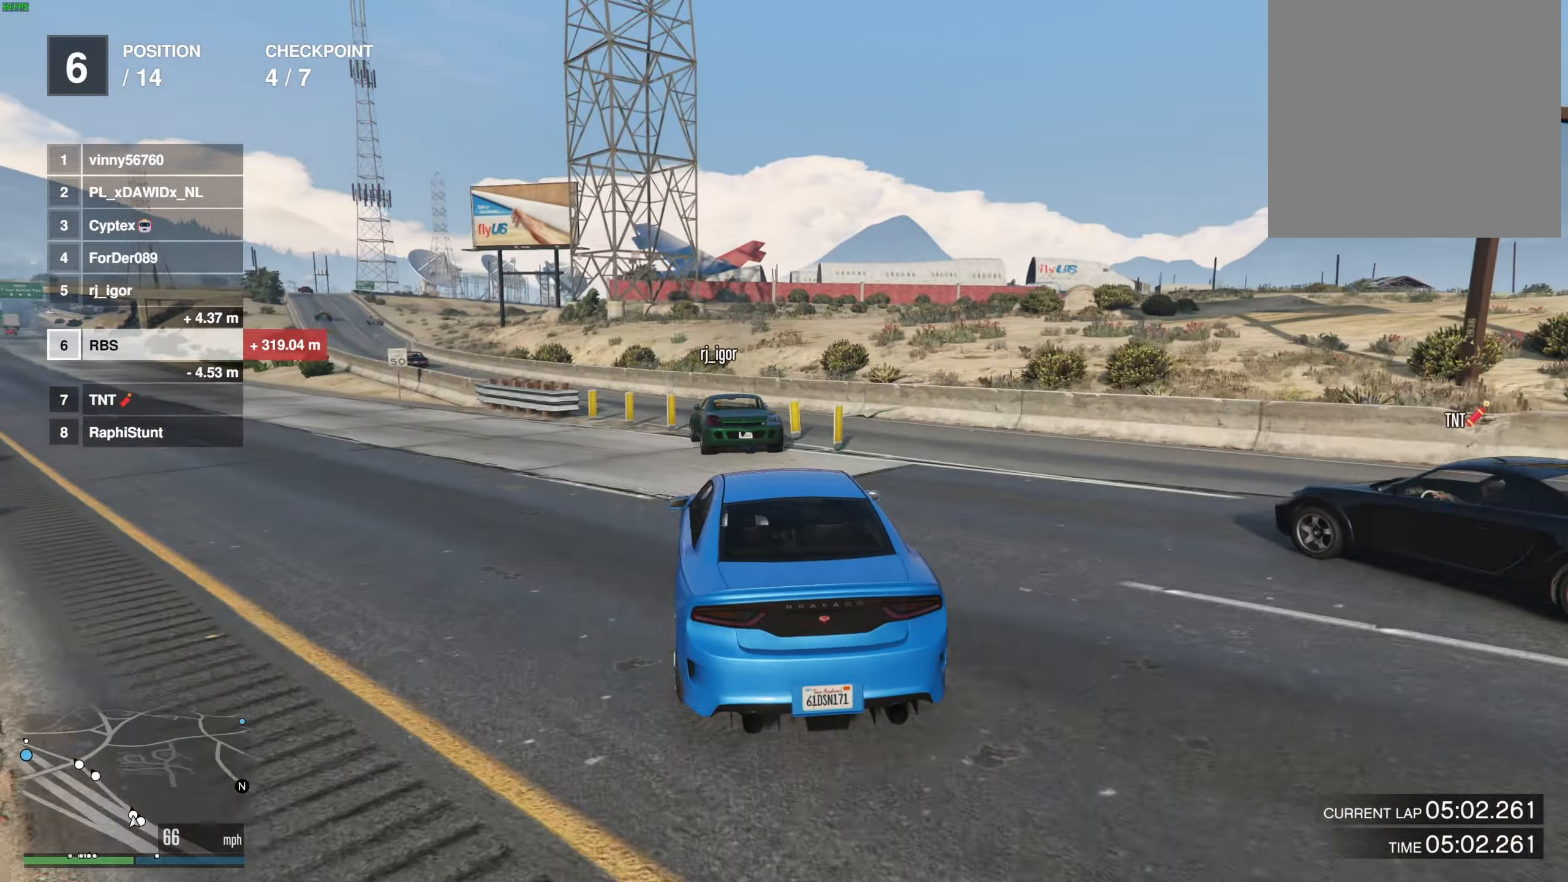
{"buttons": [], "left_stick": "left", "right_stick": "center", "events": [[300, "left_stick", "up-left"], [417, "left_stick", "center"], [500, "left_stick", "left"]]}
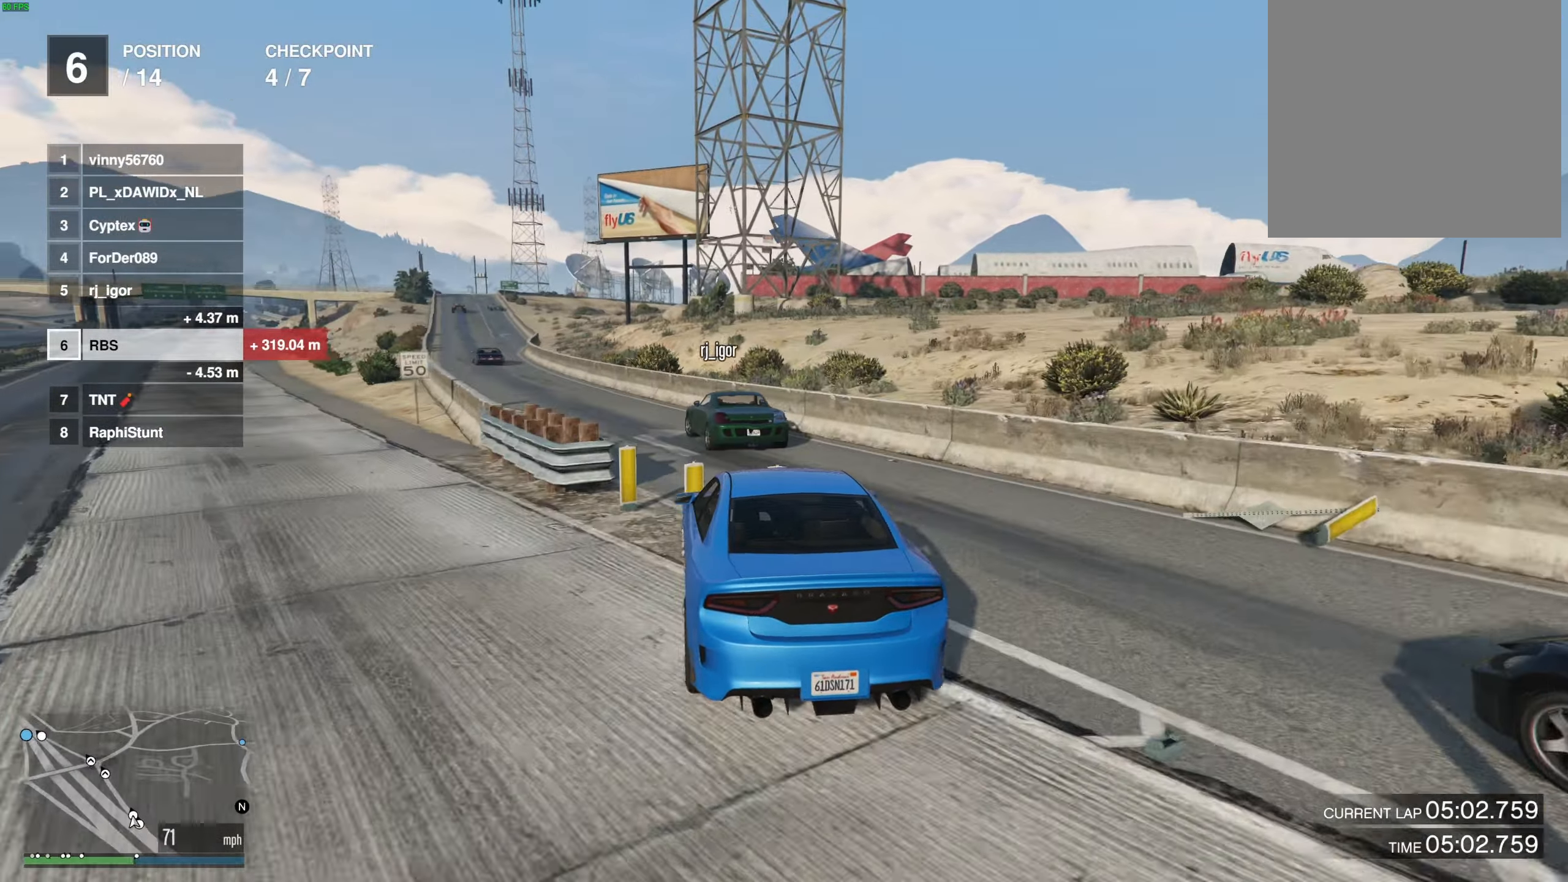
{"buttons": [], "left_stick": "center", "right_stick": "center", "events": [[17, "left_stick", "up-left"], [183, "left_stick", "center"], [250, "left_stick", "up-left"], [350, "left_stick", "center"]]}
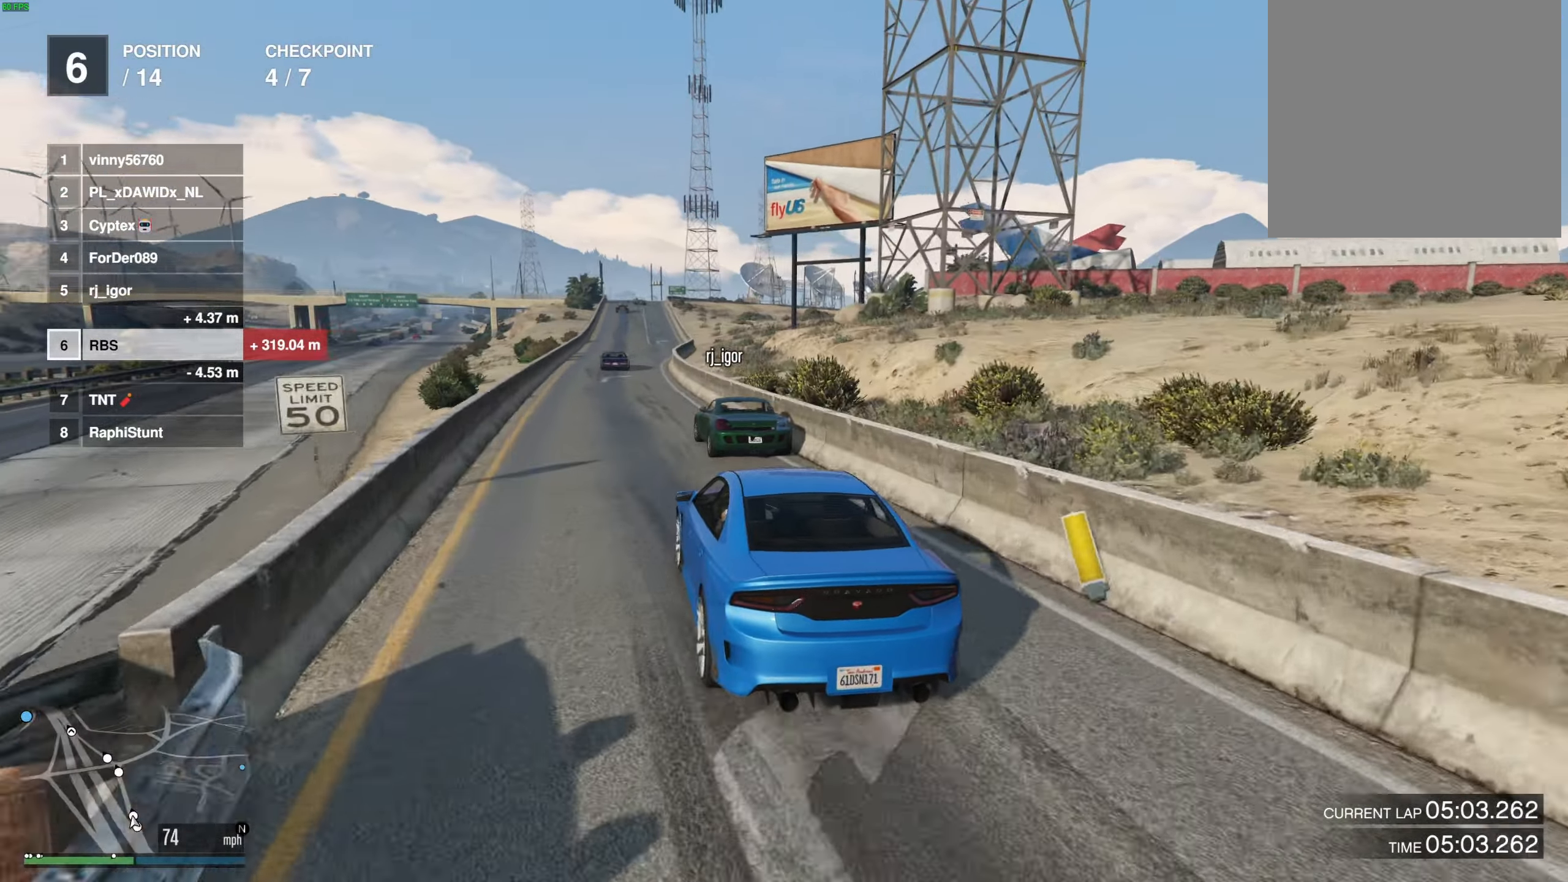
{"buttons": [], "left_stick": "center", "right_stick": "center", "events": [[417, "left_stick", "right"], [500, "left_stick", "center"]]}
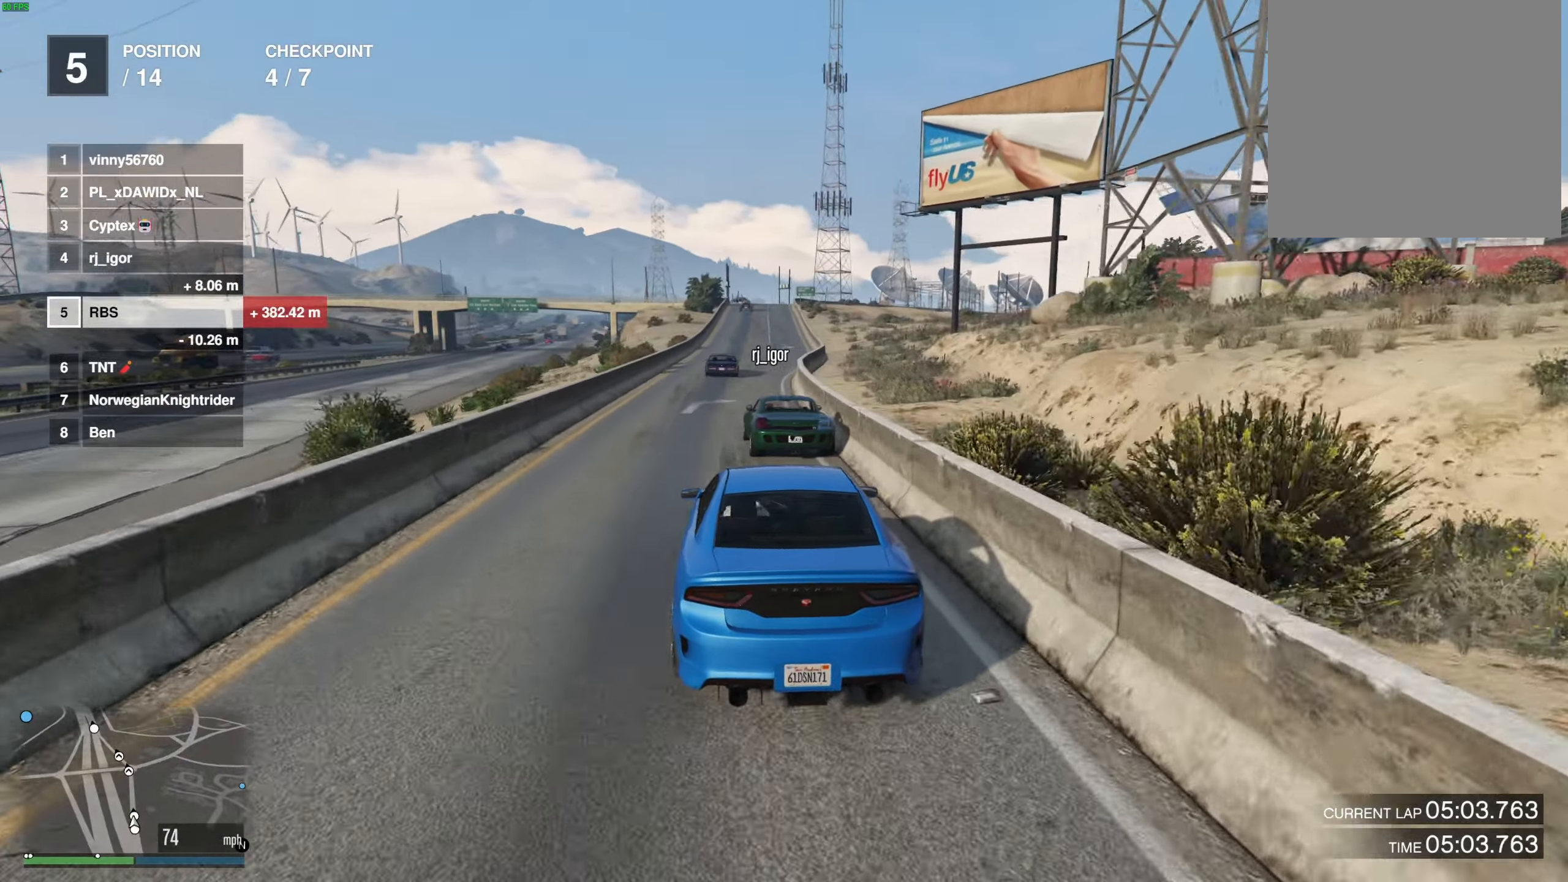
{"buttons": [], "left_stick": "center", "right_stick": "center", "events": []}
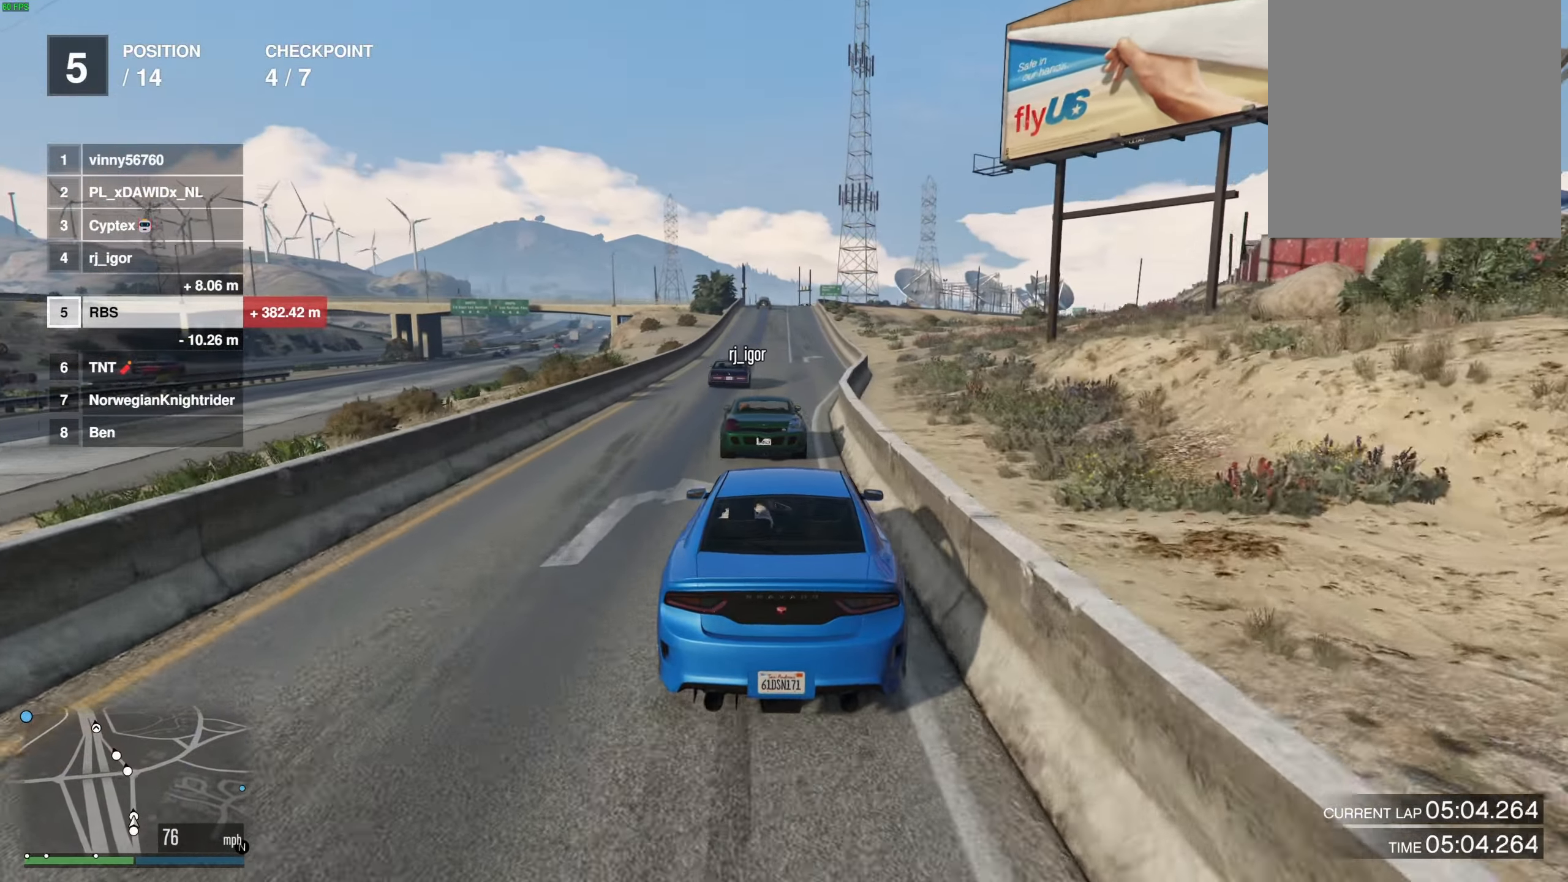
{"buttons": [], "left_stick": "center", "right_stick": "center", "events": [[317, "left_stick", "right"], [400, "left_stick", "center"]]}
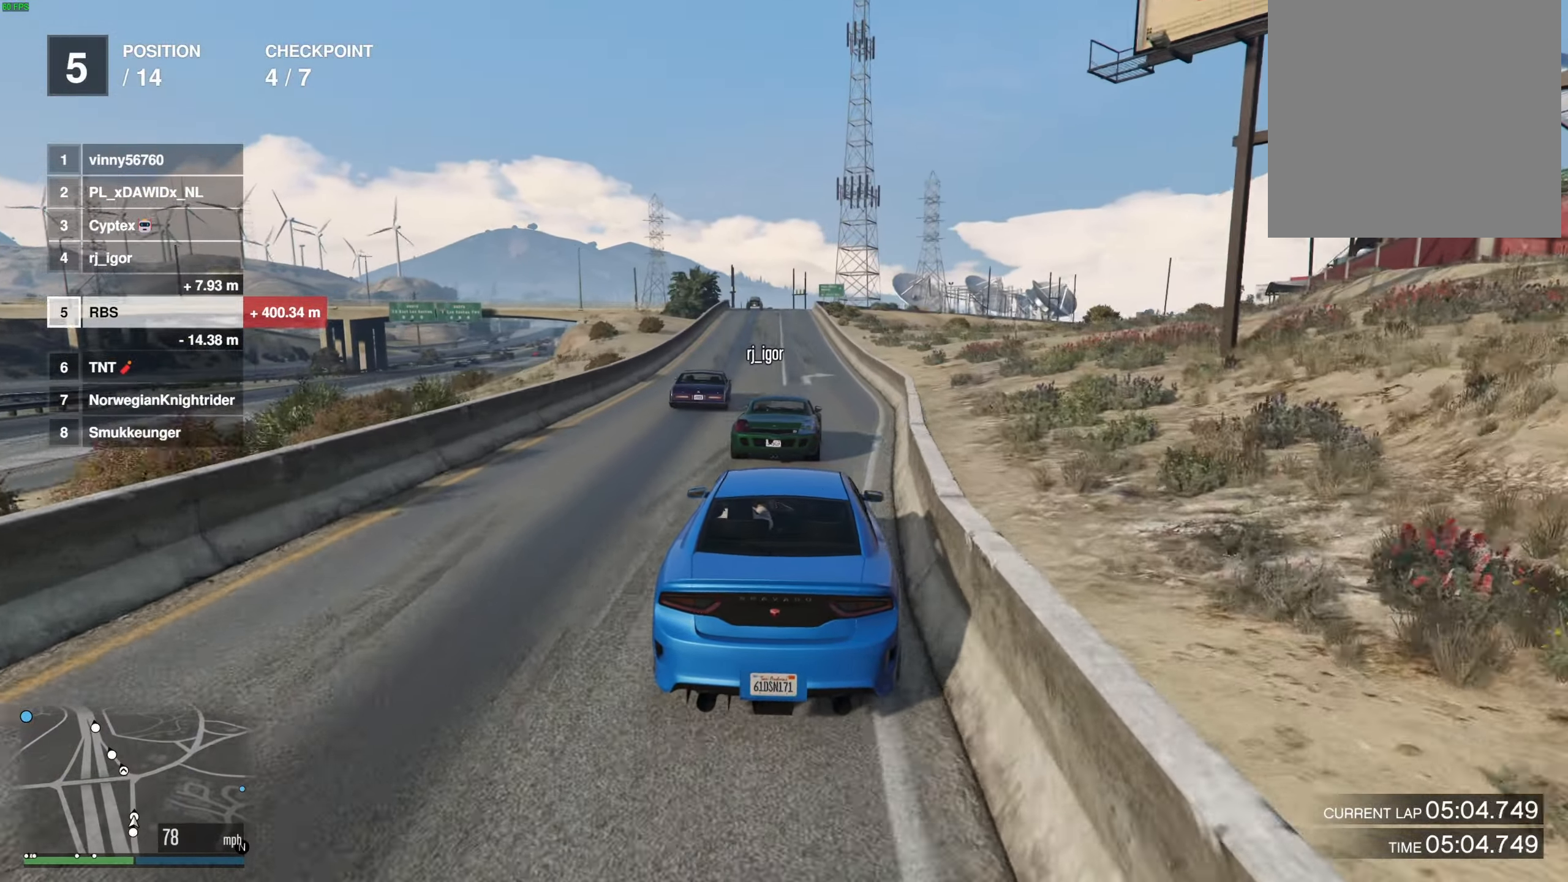
{"buttons": [], "left_stick": "center", "right_stick": "center", "events": []}
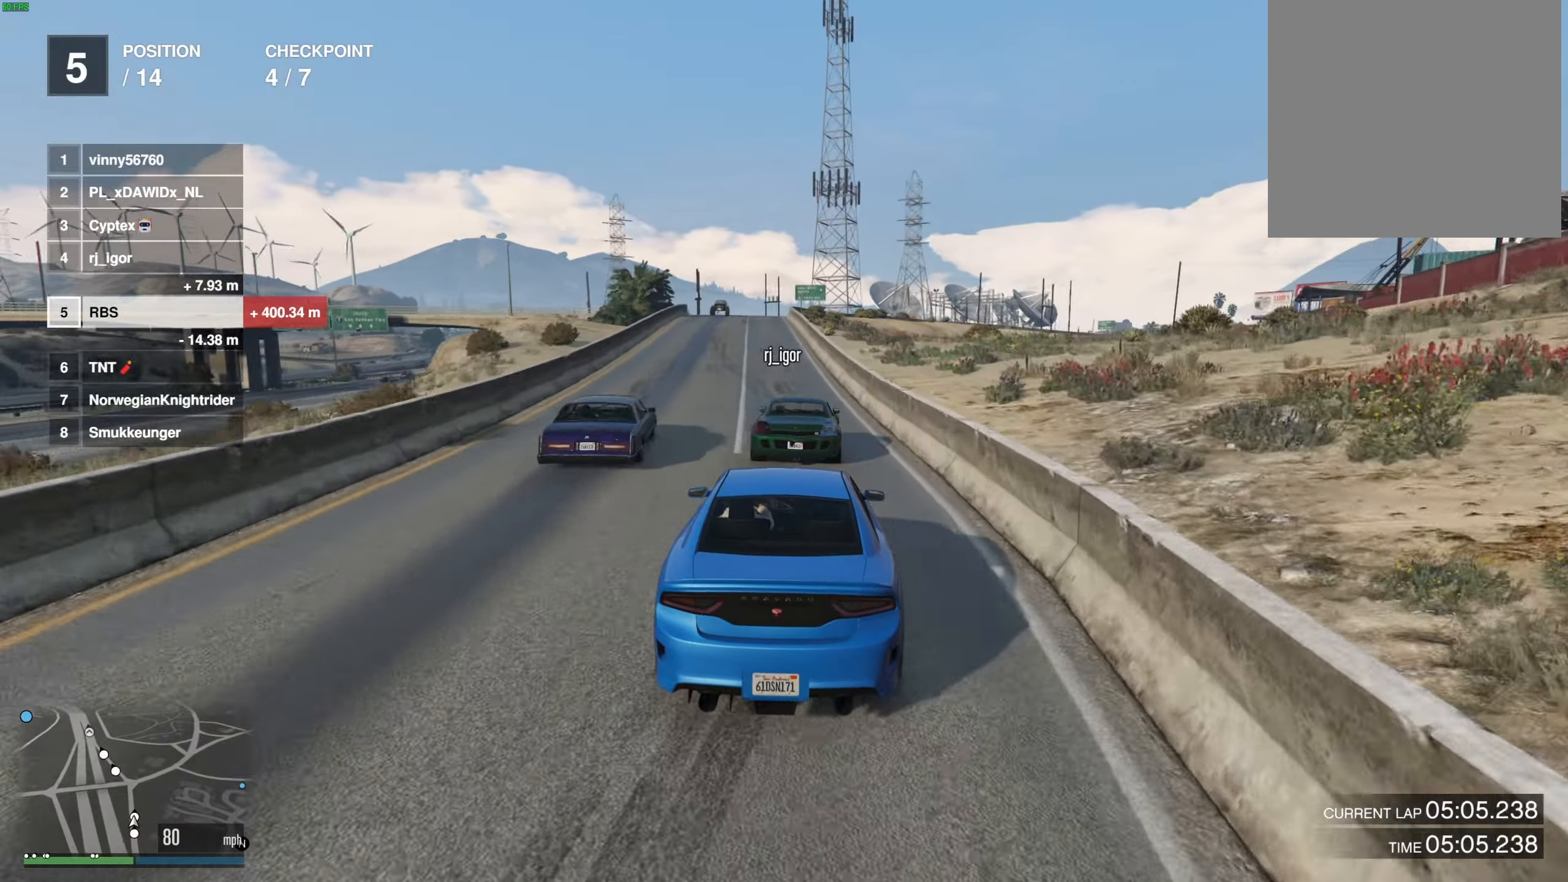
{"buttons": [], "left_stick": "left", "right_stick": "center", "events": [[450, "left_stick", "left"]]}
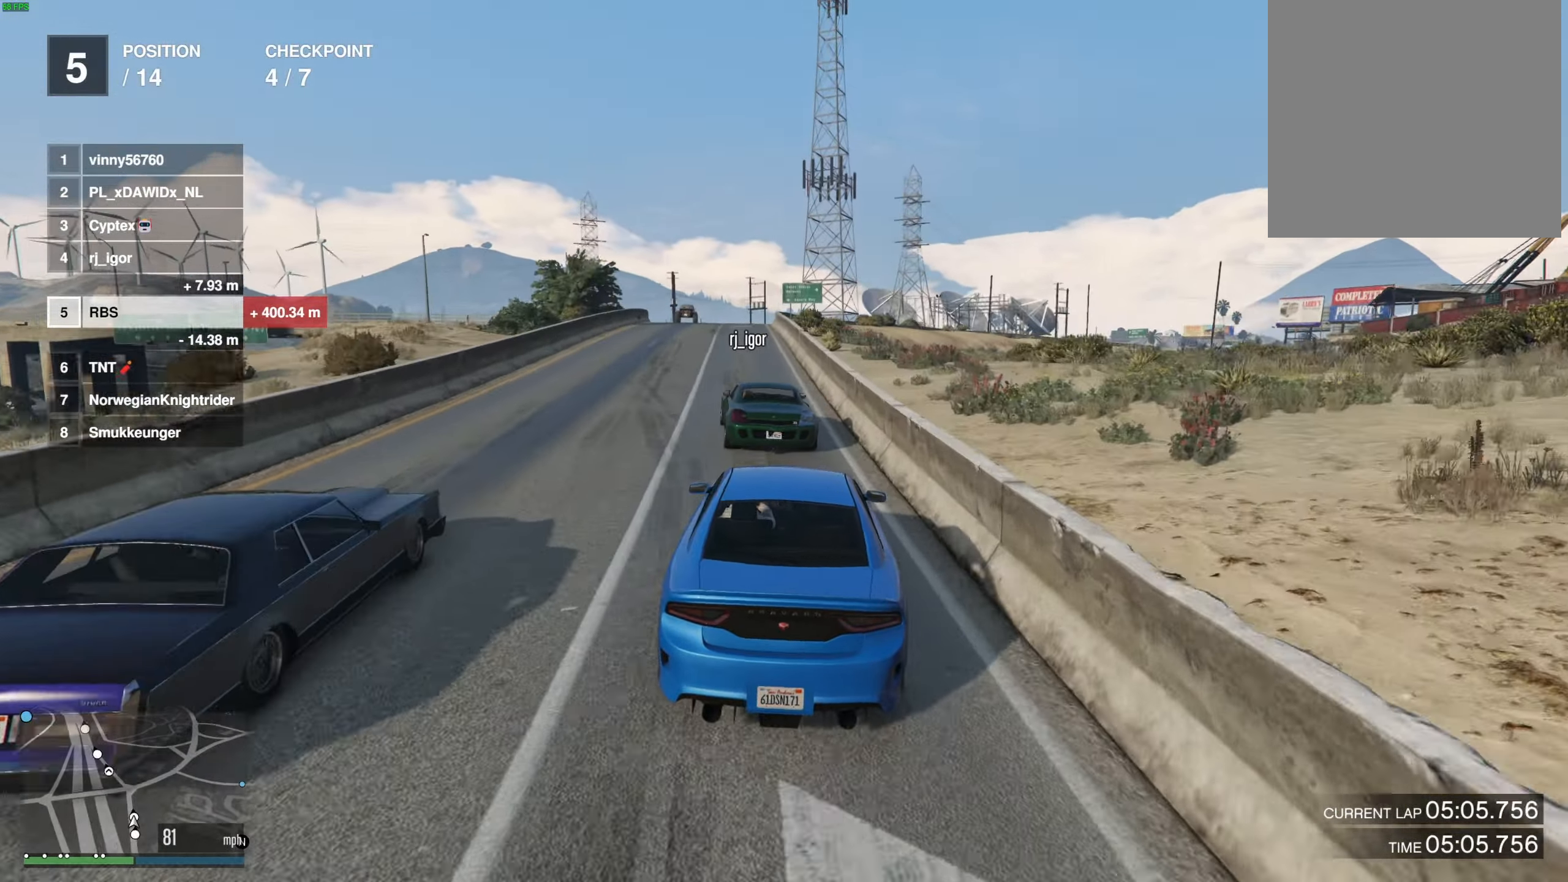
{"buttons": [], "left_stick": "center", "right_stick": "center", "events": [[50, "left_stick", "center"]]}
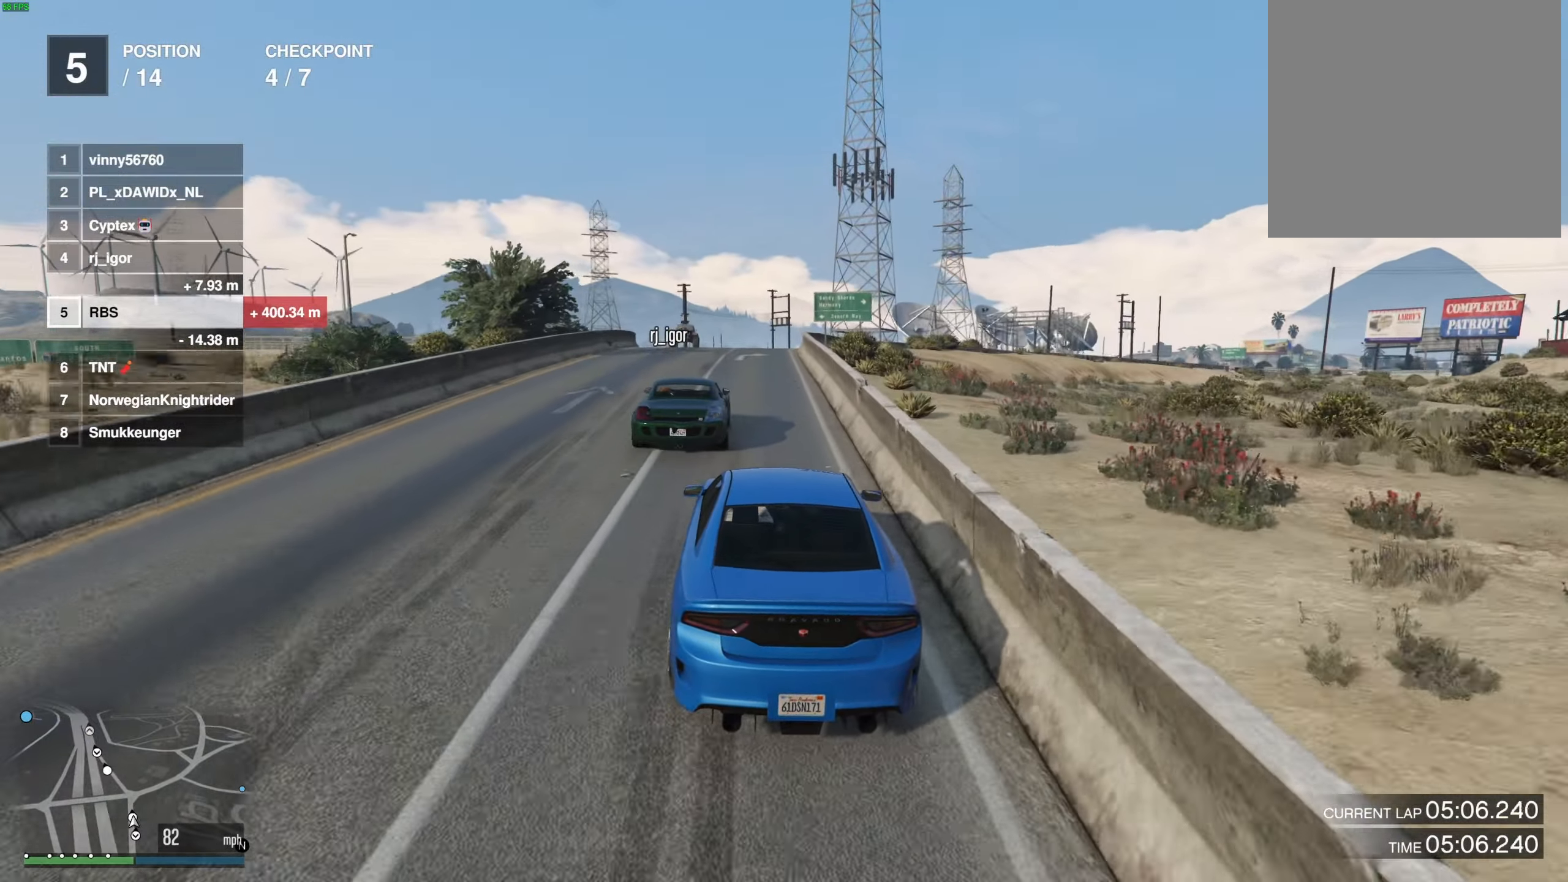
{"buttons": [], "left_stick": "center", "right_stick": "center", "events": []}
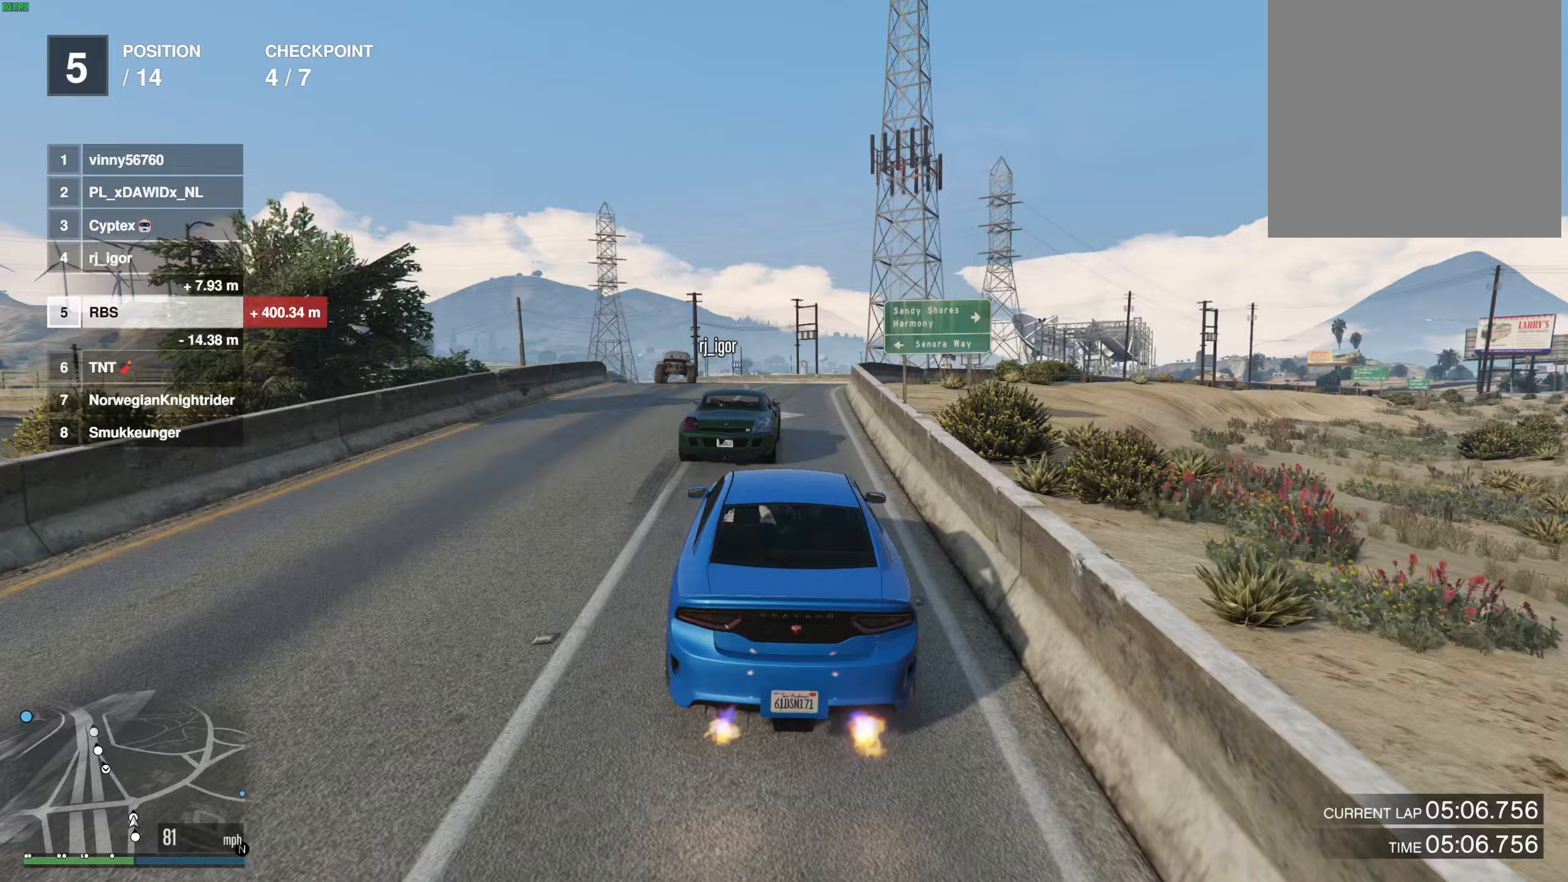
{"buttons": [], "left_stick": "up-left", "right_stick": "center", "events": [[33, "left_stick", "up-left"], [133, "left_stick", "center"], [217, "left_stick", "up-left"], [300, "left_stick", "center"], [467, "left_stick", "up-left"]]}
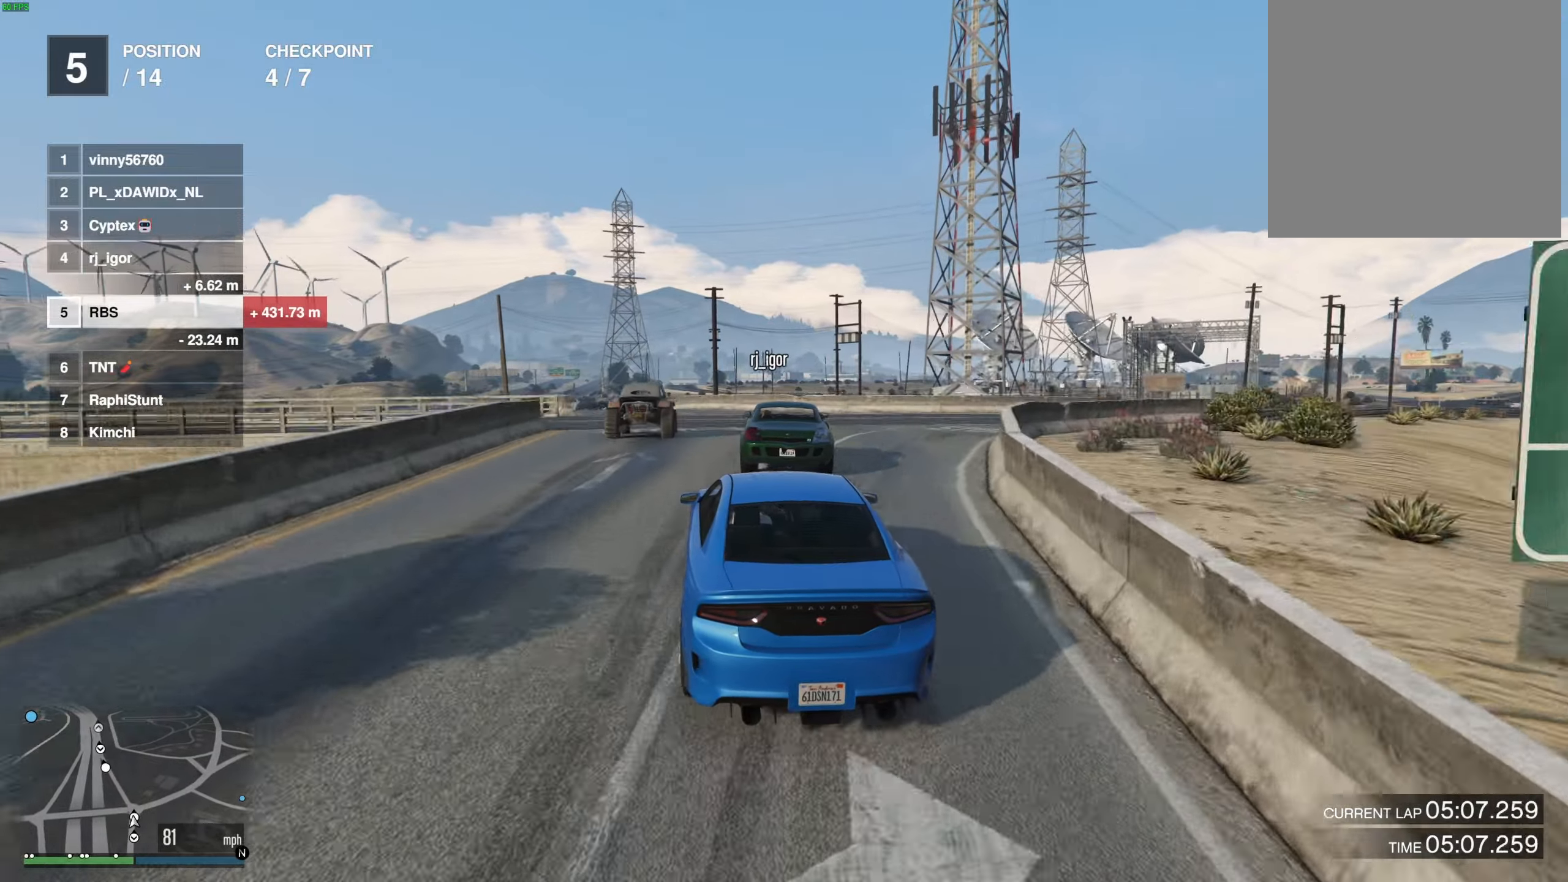
{"buttons": [], "left_stick": "up-left", "right_stick": "center", "events": [[83, "left_stick", "center"], [117, "L2", "down"], [367, "L2", "up"], [467, "left_stick", "up-left"]]}
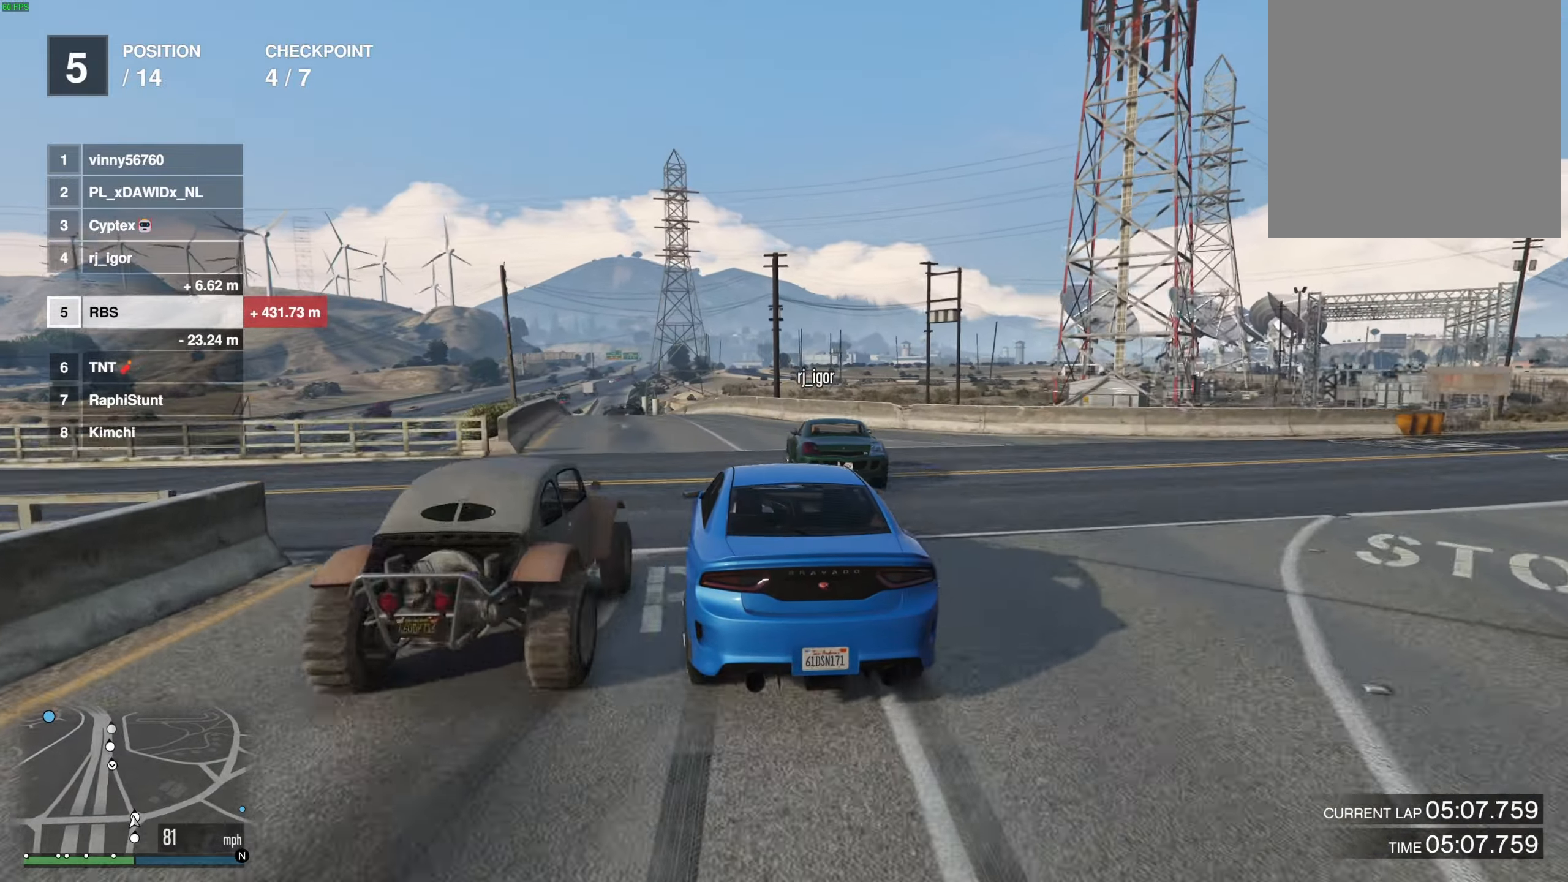
{"buttons": [], "left_stick": "center", "right_stick": "center", "events": [[50, "left_stick", "center"], [200, "left_stick", "up-left"], [283, "left_stick", "center"], [367, "left_stick", "up-left"], [483, "left_stick", "center"]]}
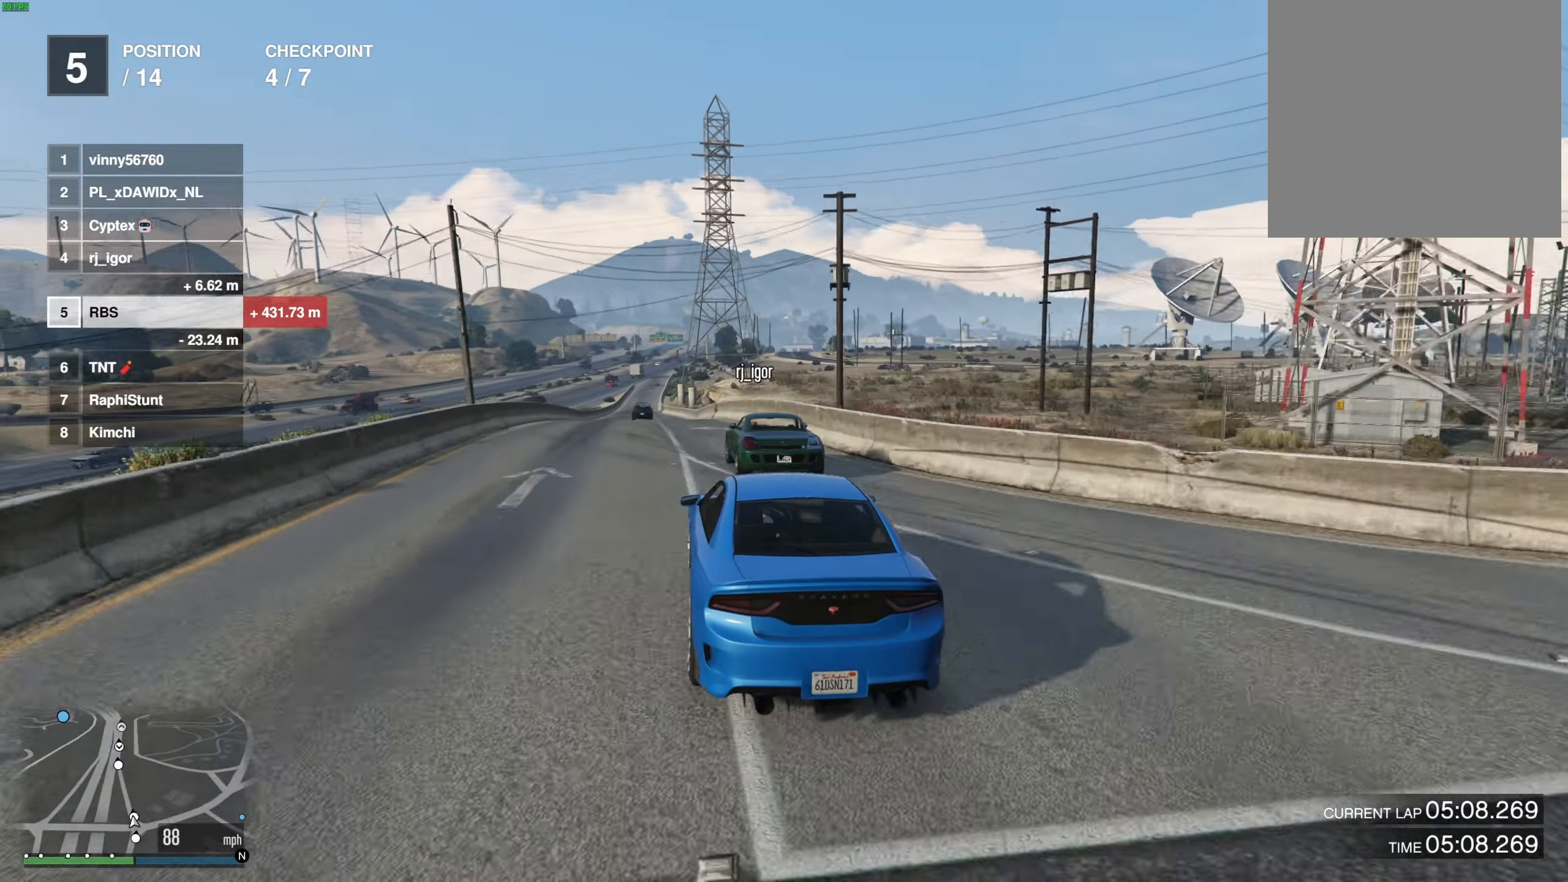
{"buttons": ["L2"], "left_stick": "center", "right_stick": "center", "events": [[50, "left_stick", "up-left"], [150, "left_stick", "center"], [383, "L2", "down"]]}
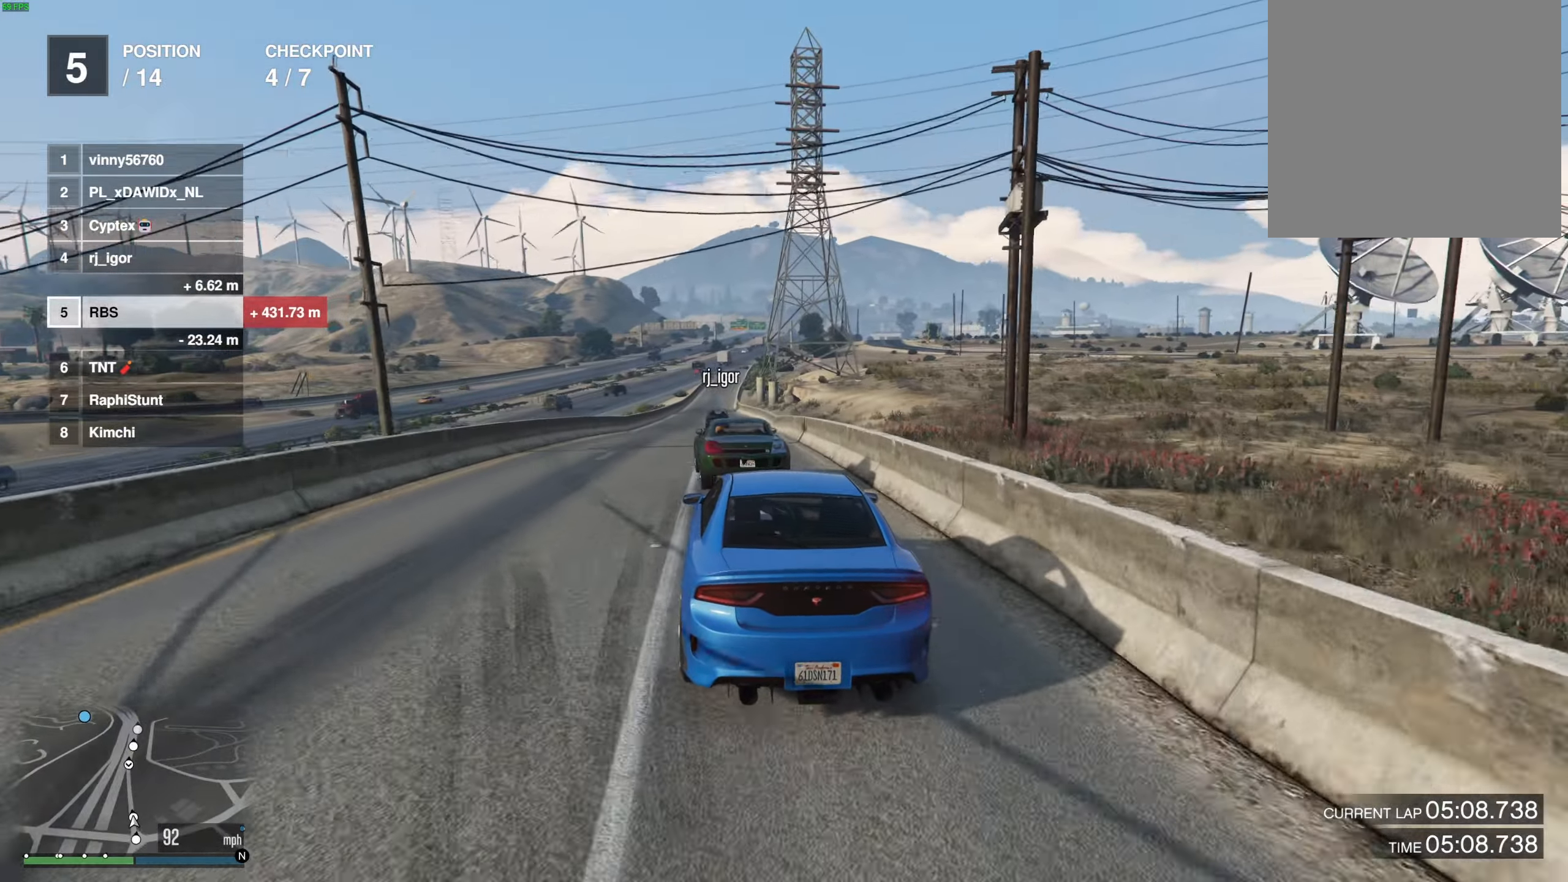
{"buttons": [], "left_stick": "center", "right_stick": "center", "events": [[183, "L2", "up"], [283, "left_stick", "up-left"], [400, "left_stick", "center"]]}
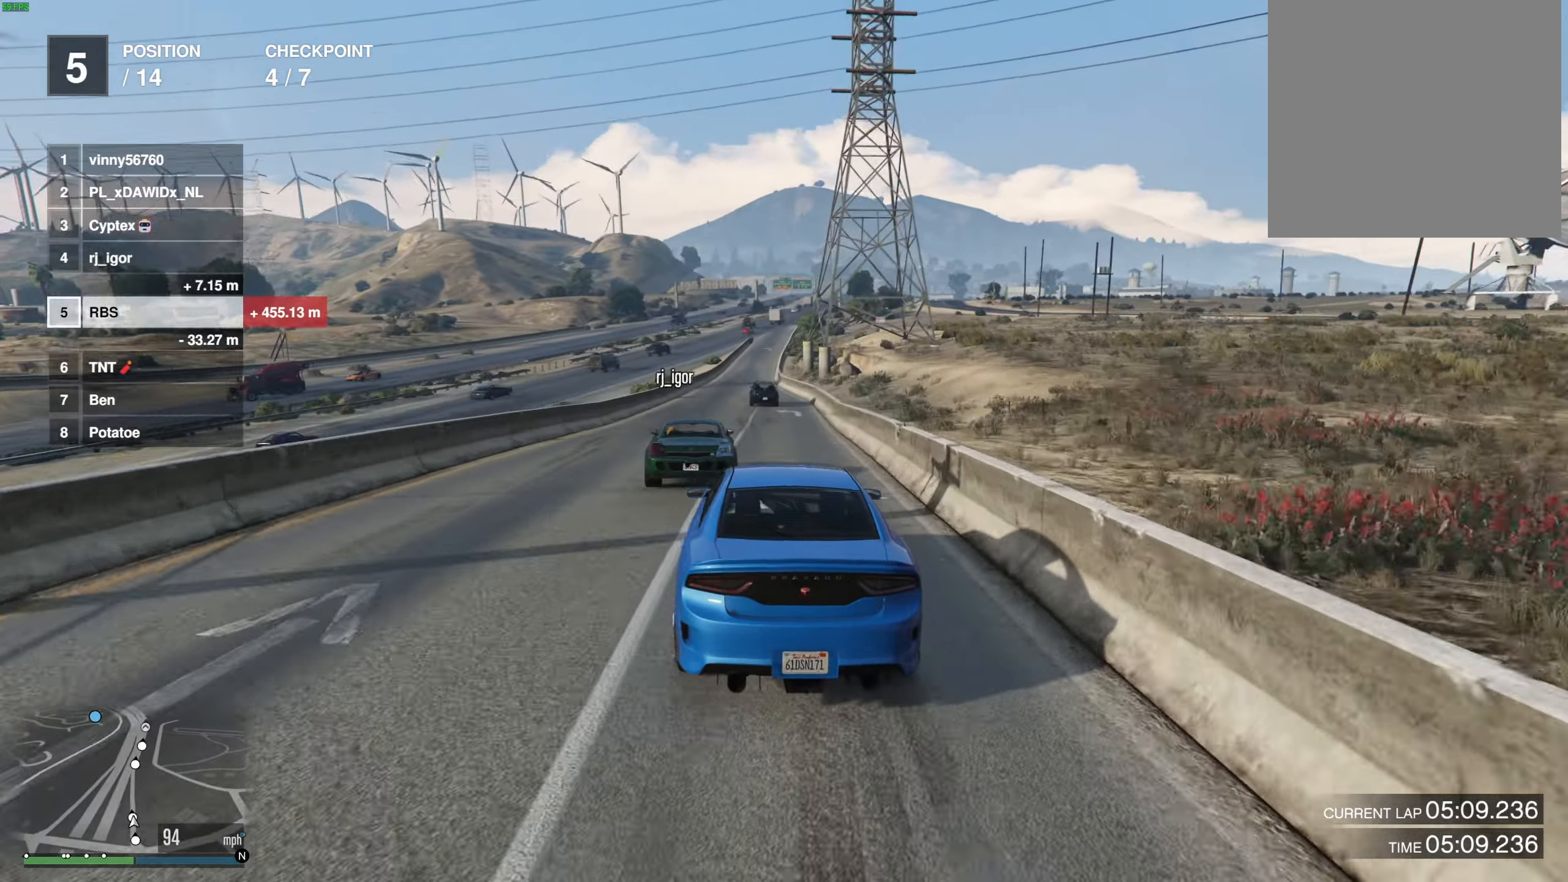
{"buttons": [], "left_stick": "center", "right_stick": "center", "events": [[33, "left_stick", "left"], [150, "left_stick", "center"]]}
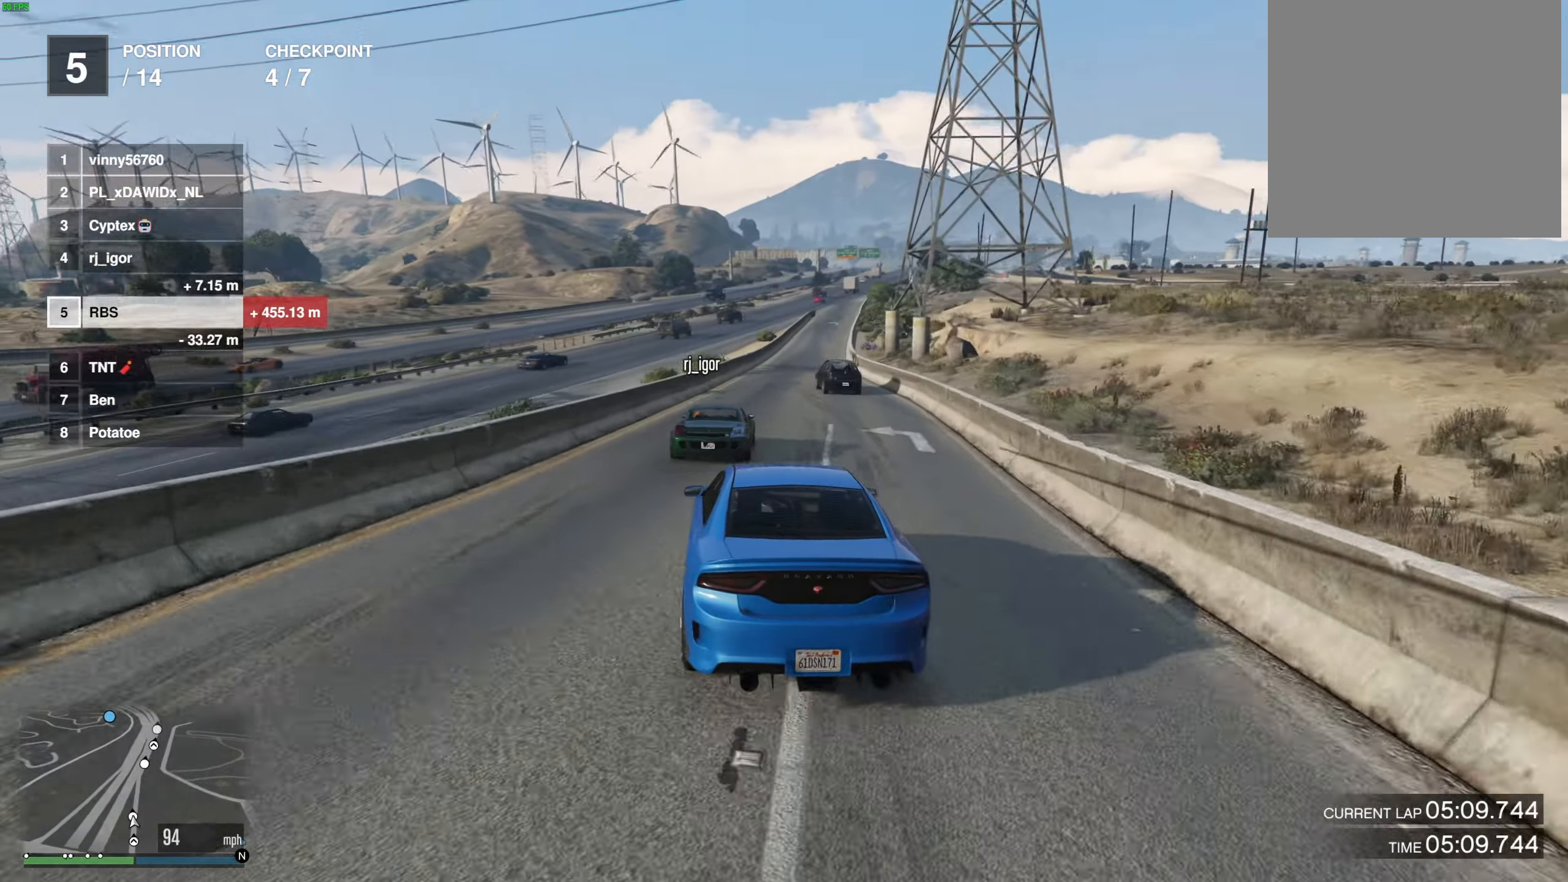
{"buttons": [], "left_stick": "center", "right_stick": "center", "events": [[150, "left_stick", "right"], [250, "left_stick", "center"]]}
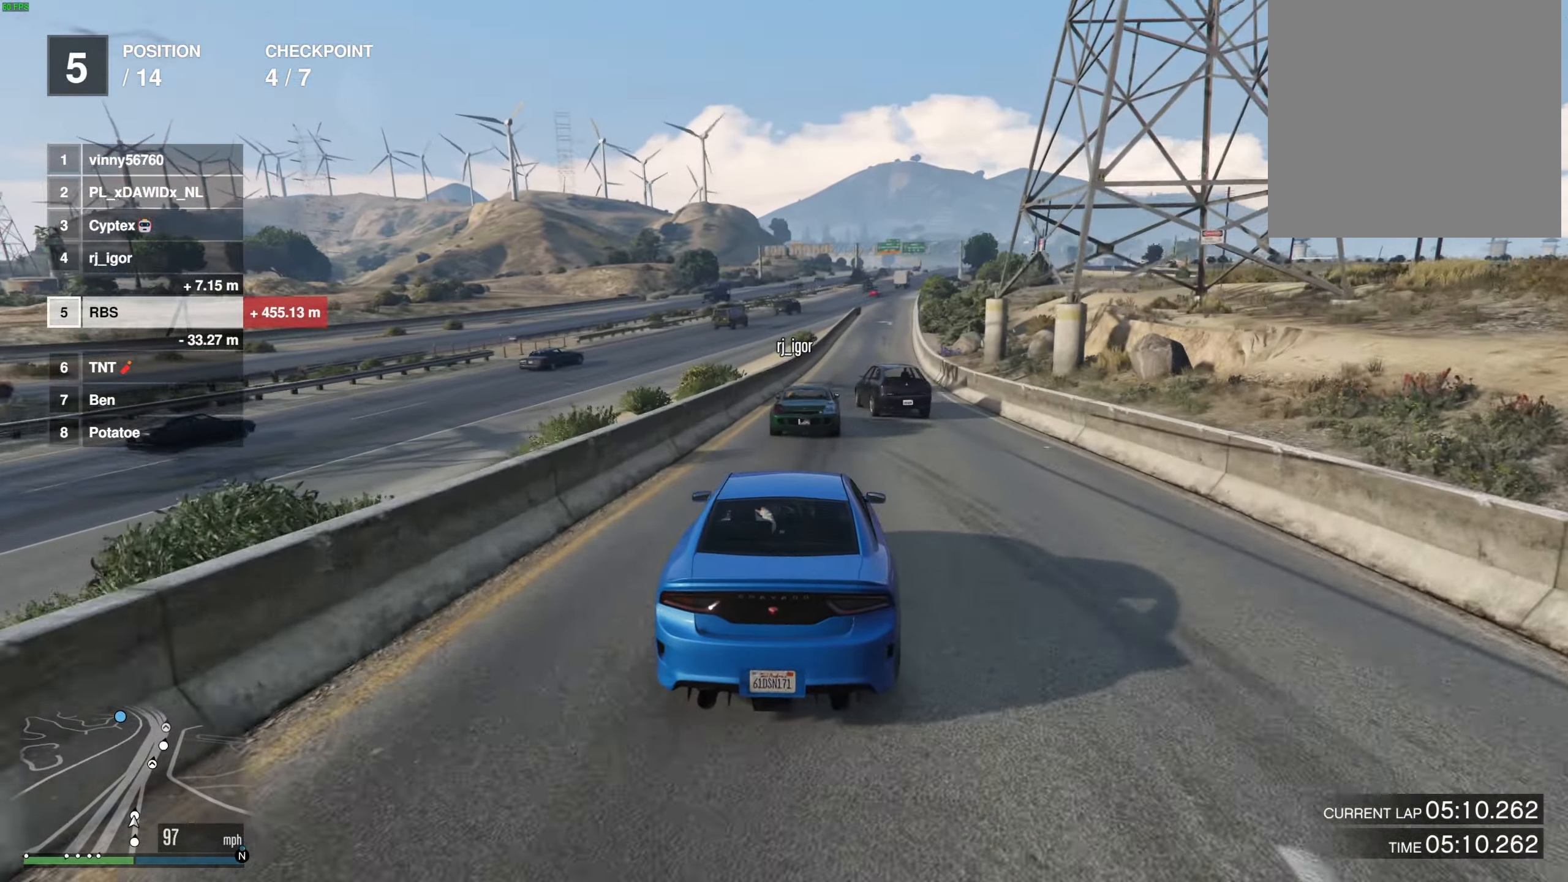
{"buttons": [], "left_stick": "center", "right_stick": "center", "events": [[367, "left_stick", "right"], [450, "left_stick", "center"]]}
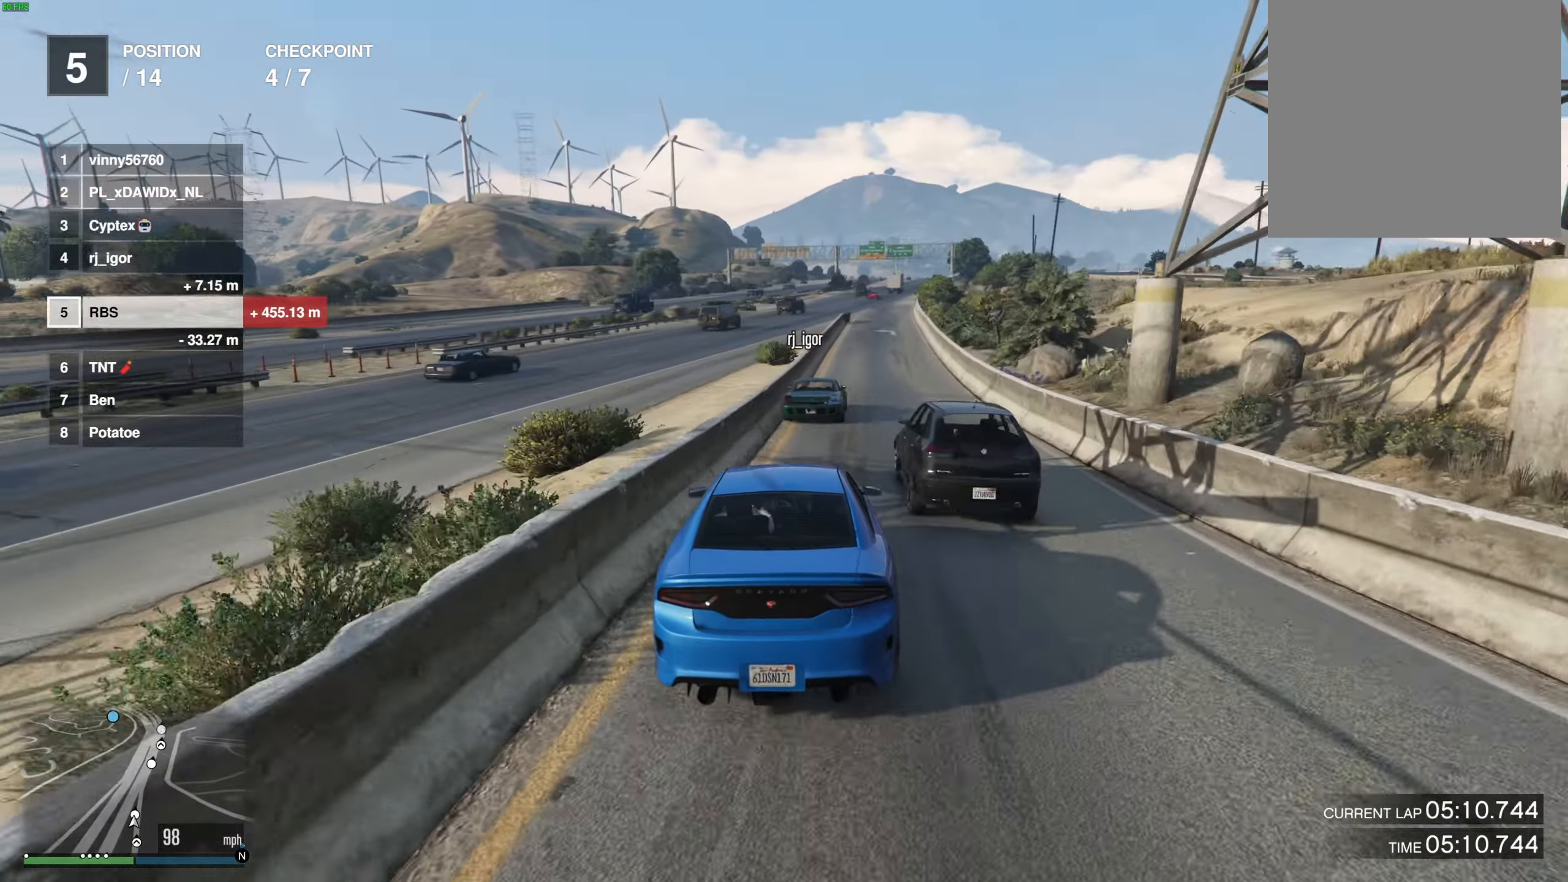
{"buttons": [], "left_stick": "center", "right_stick": "center", "events": [[117, "left_stick", "right"], [167, "left_stick", "center"]]}
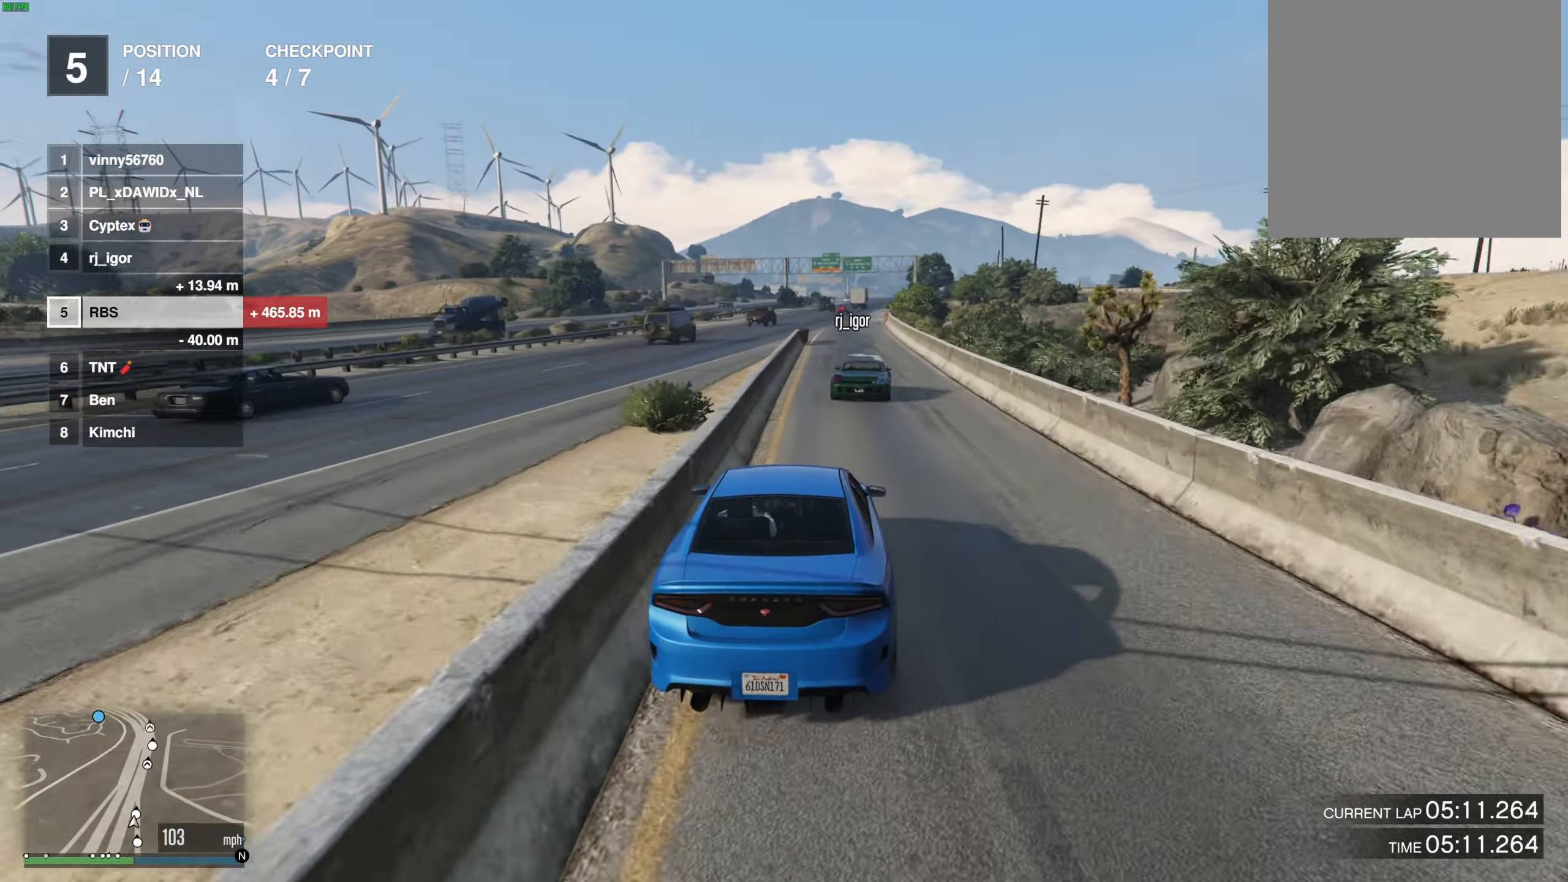
{"buttons": [], "left_stick": "up-right", "right_stick": "center", "events": [[217, "left_stick", "right"], [283, "left_stick", "center"], [433, "left_stick", "up-right"]]}
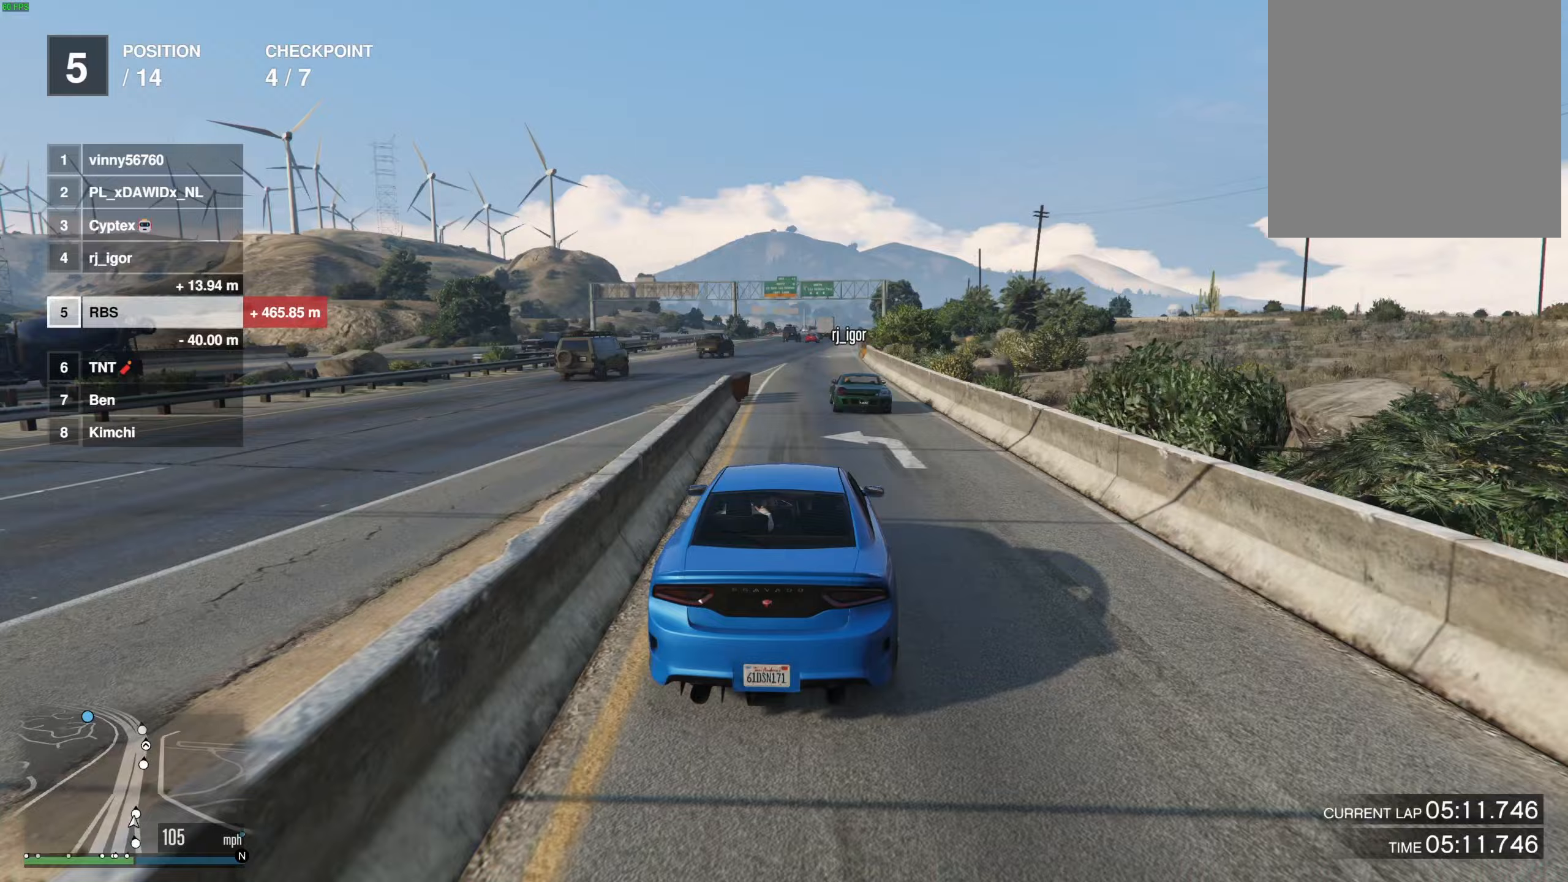
{"buttons": [], "left_stick": "center", "right_stick": "center", "events": [[17, "left_stick", "center"], [150, "left_stick", "up-right"], [217, "left_stick", "center"], [417, "left_stick", "right"], [483, "left_stick", "center"]]}
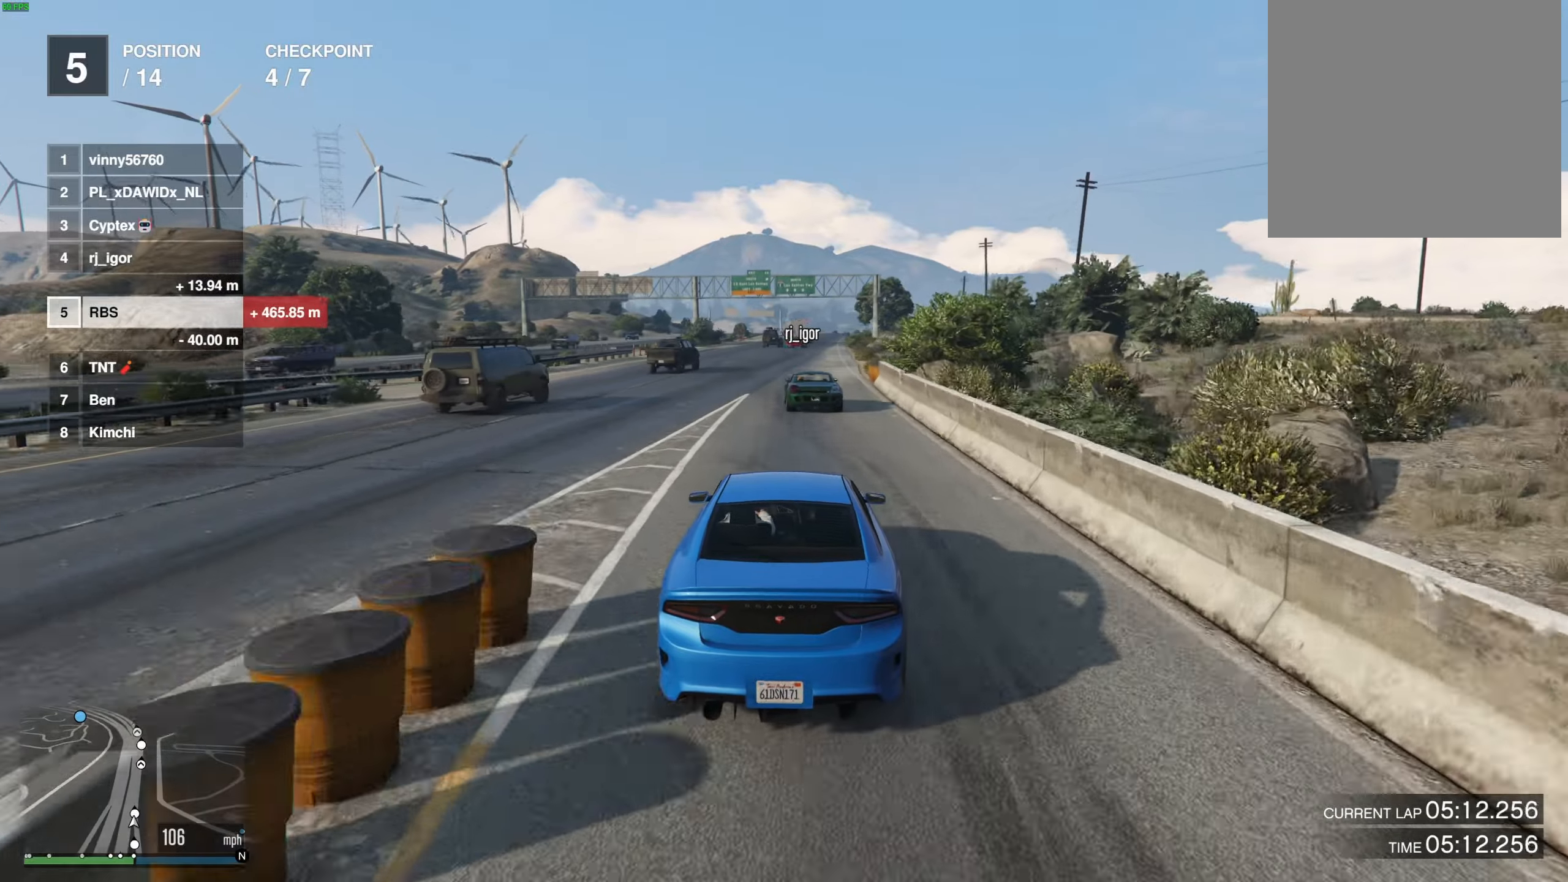
{"buttons": [], "left_stick": "center", "right_stick": "center", "events": [[217, "left_stick", "right"], [317, "left_stick", "center"]]}
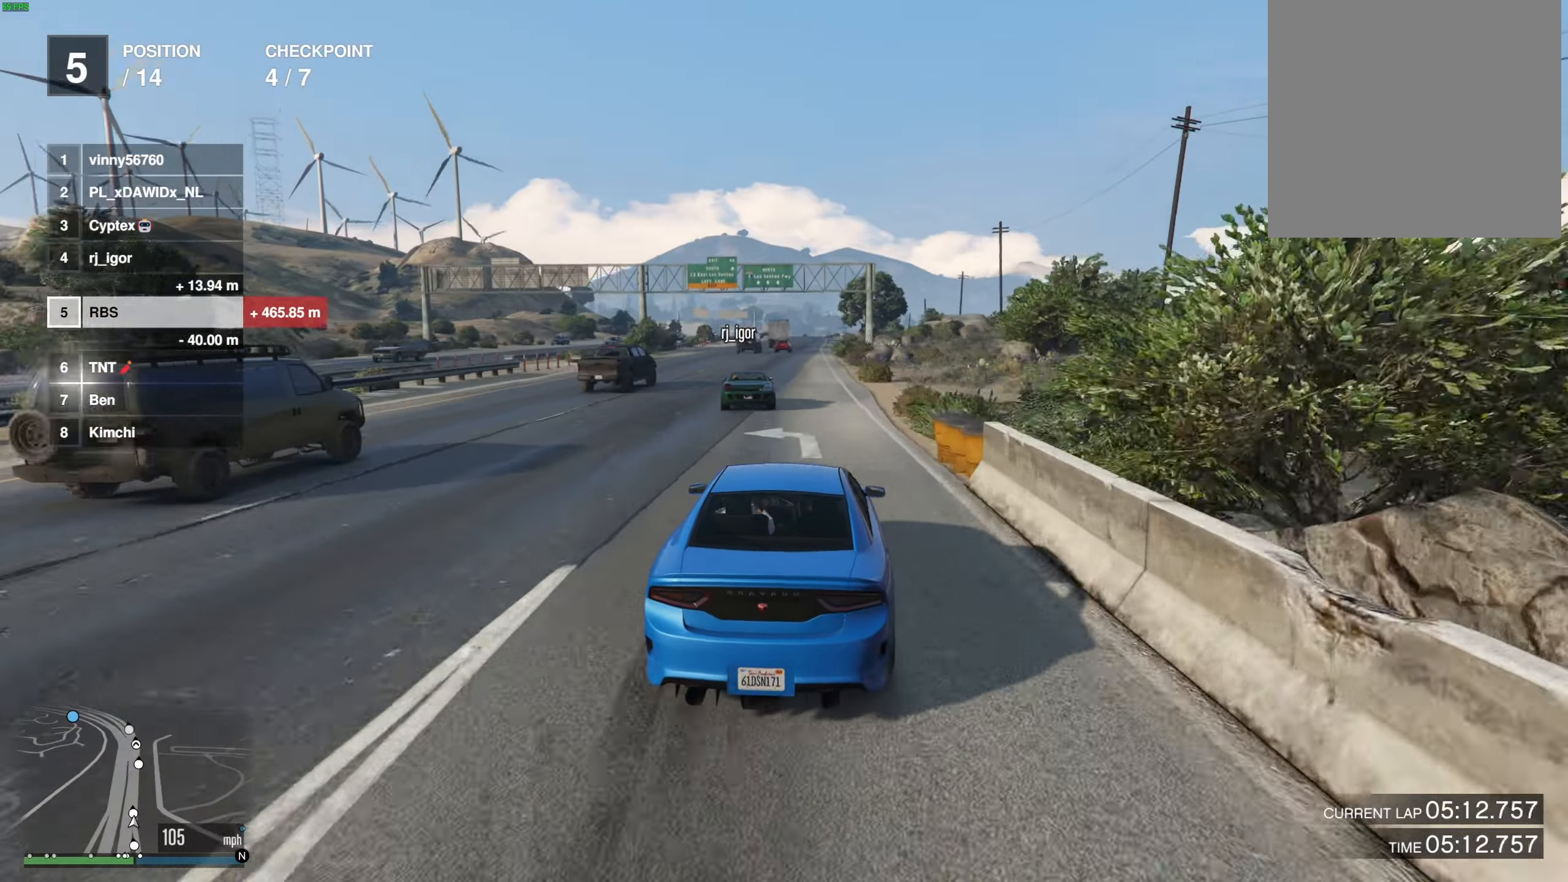
{"buttons": [], "left_stick": "center", "right_stick": "center", "events": [[350, "left_stick", "left"], [433, "left_stick", "center"]]}
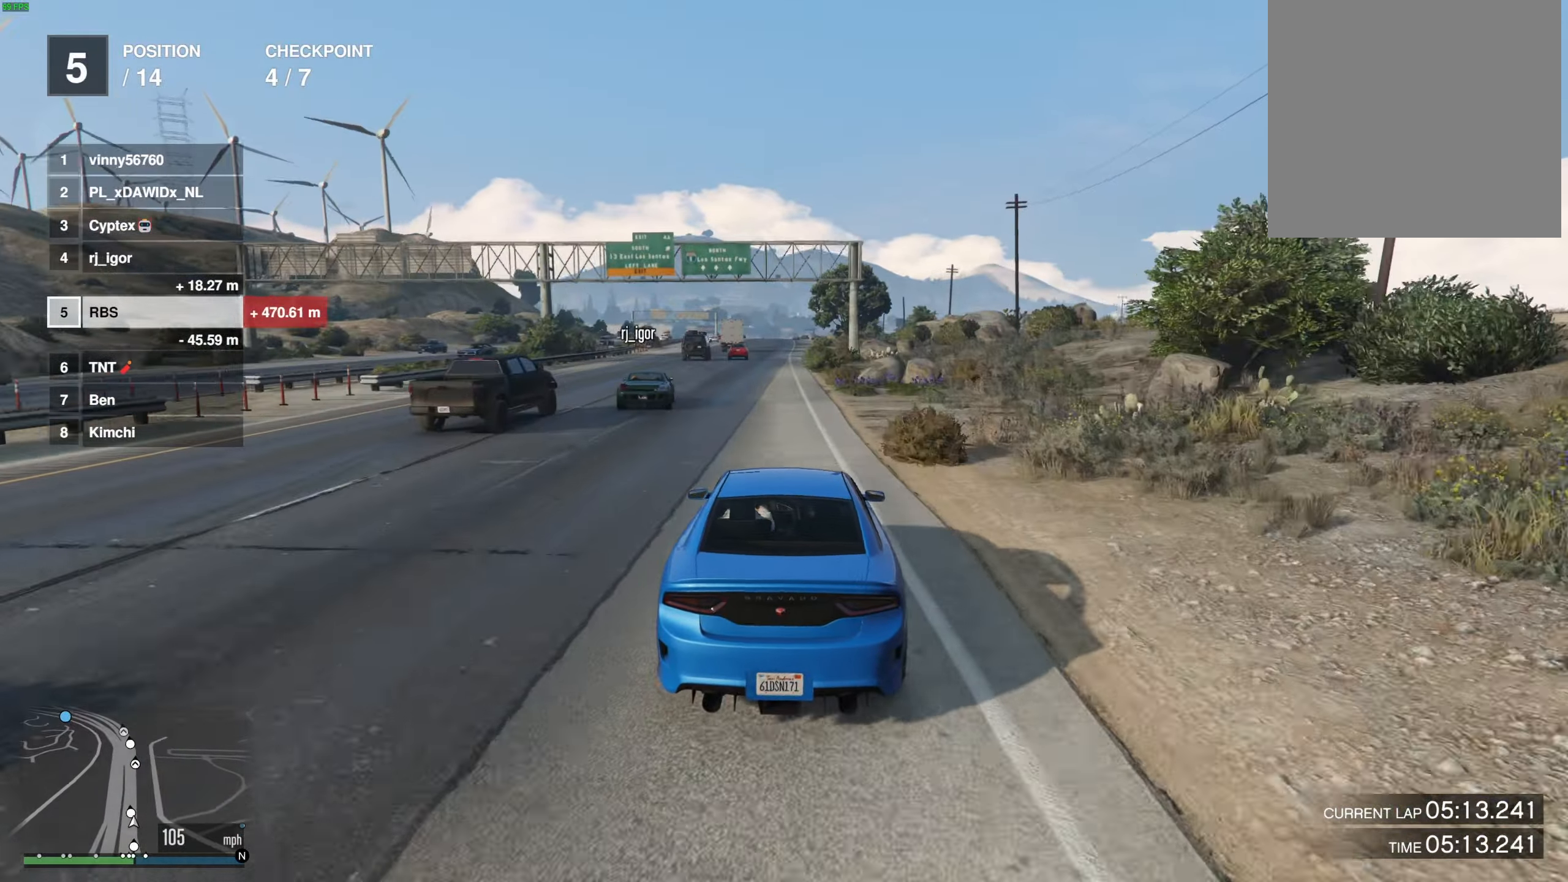
{"buttons": [], "left_stick": "right", "right_stick": "center", "events": [[117, "left_stick", "left"], [217, "left_stick", "center"], [467, "left_stick", "right"]]}
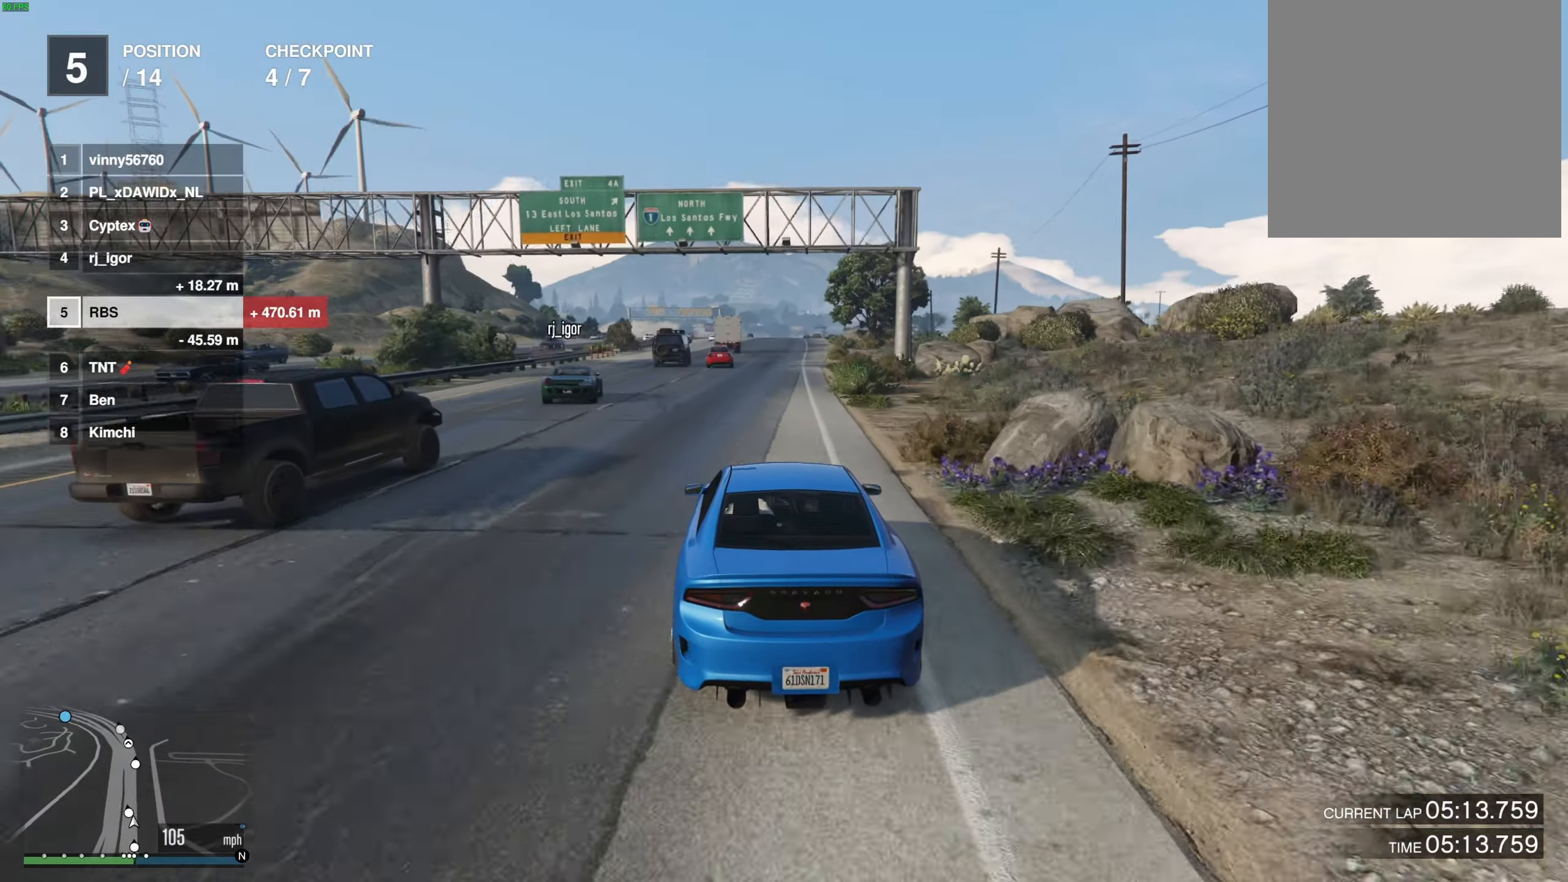
{"buttons": [], "left_stick": "center", "right_stick": "center", "events": [[67, "left_stick", "center"], [233, "left_stick", "right"], [300, "left_stick", "center"]]}
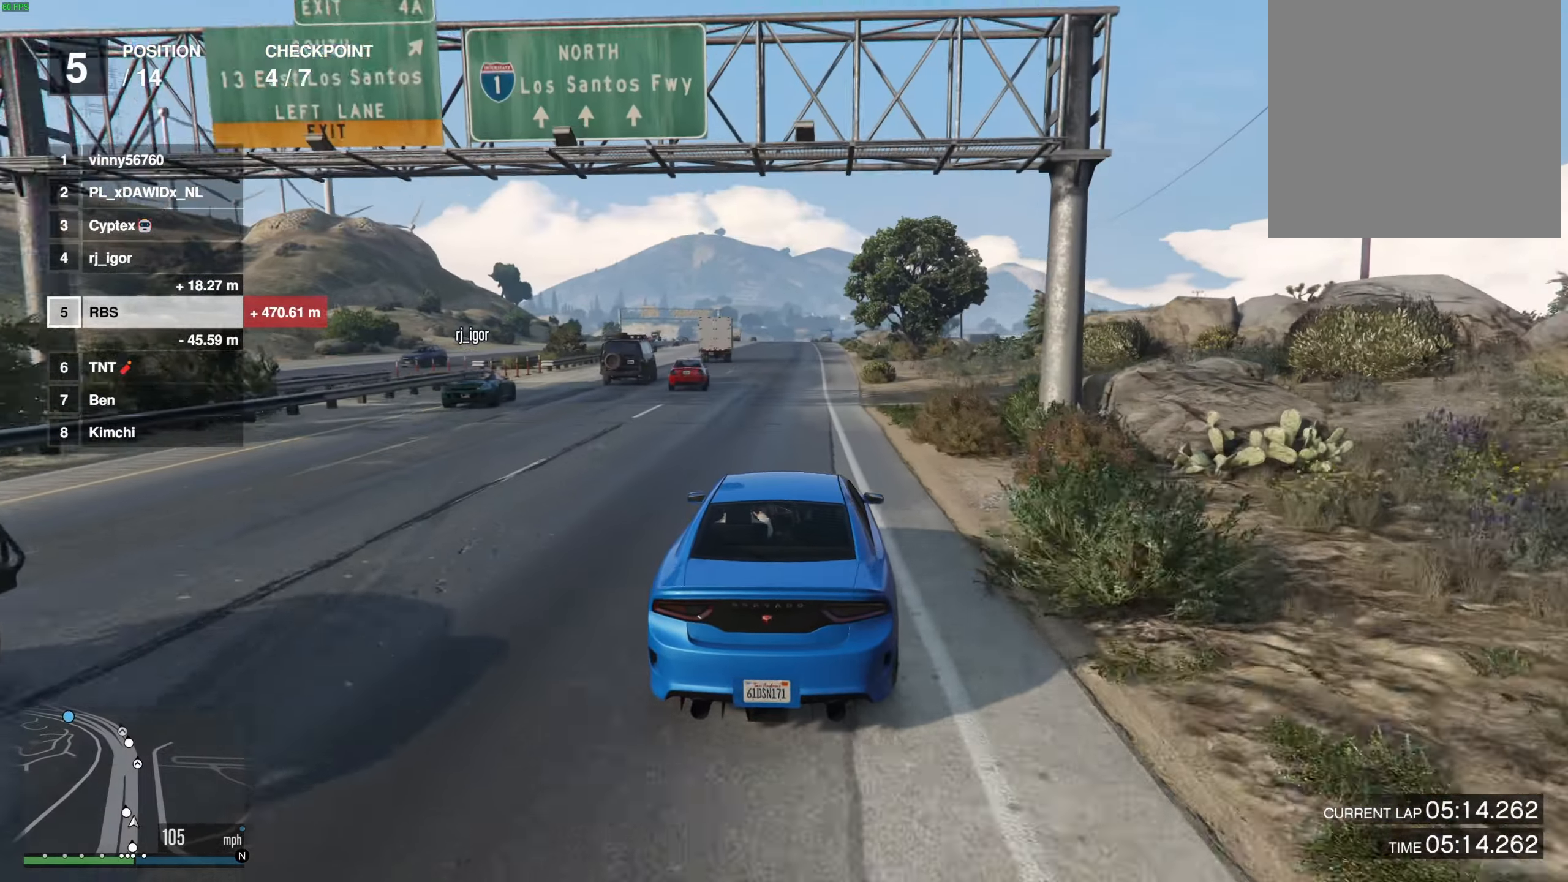
{"buttons": [], "left_stick": "center", "right_stick": "center", "events": [[83, "left_stick", "right"], [183, "left_stick", "center"]]}
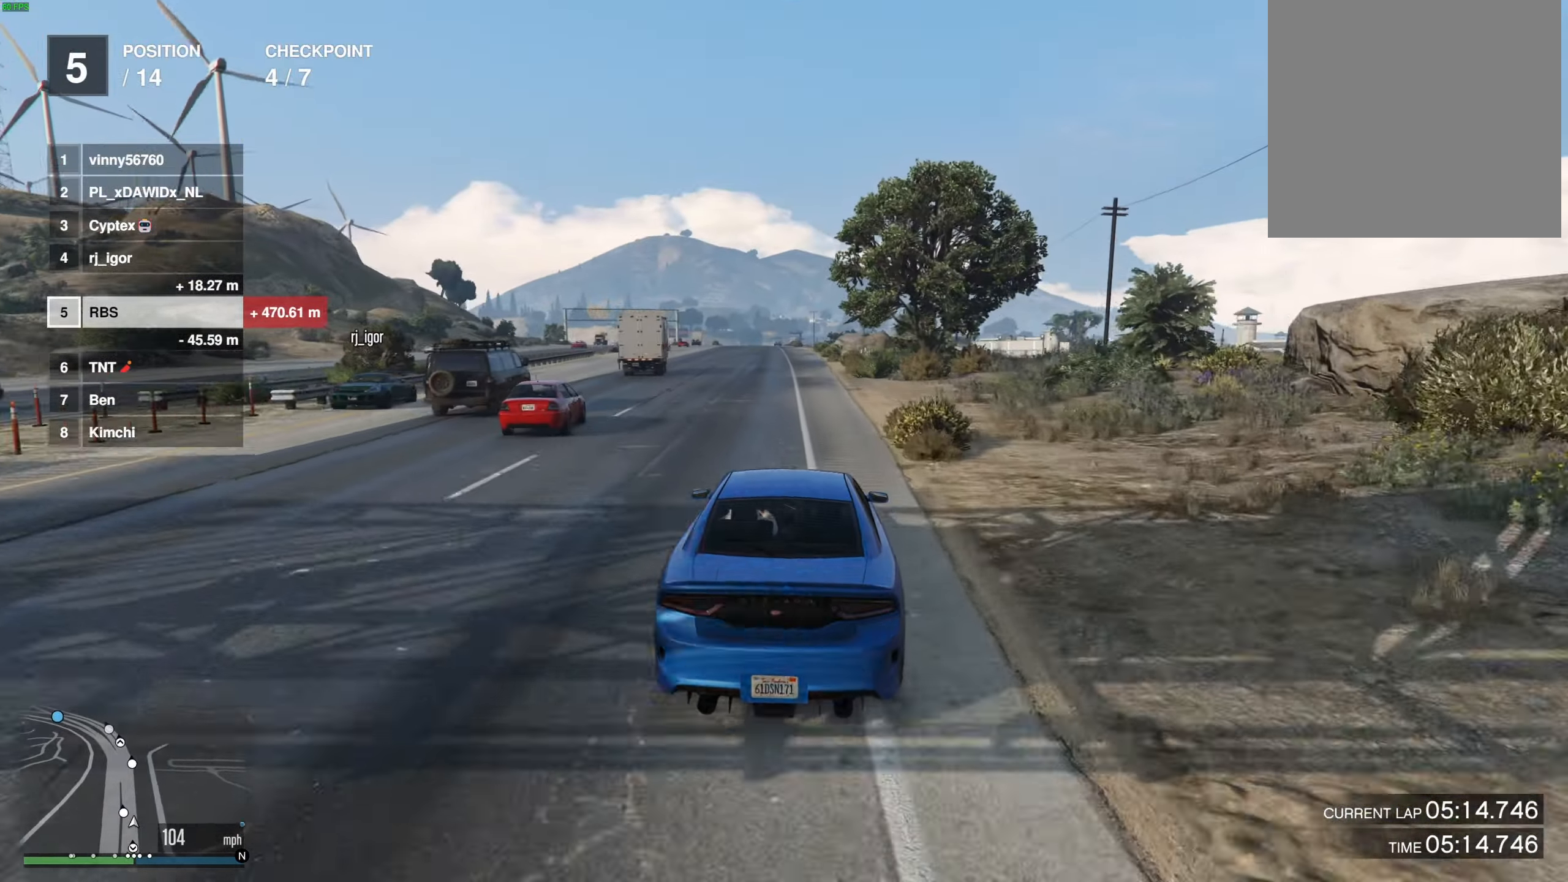
{"buttons": [], "left_stick": "center", "right_stick": "center", "events": [[217, "left_stick", "left"], [283, "left_stick", "center"]]}
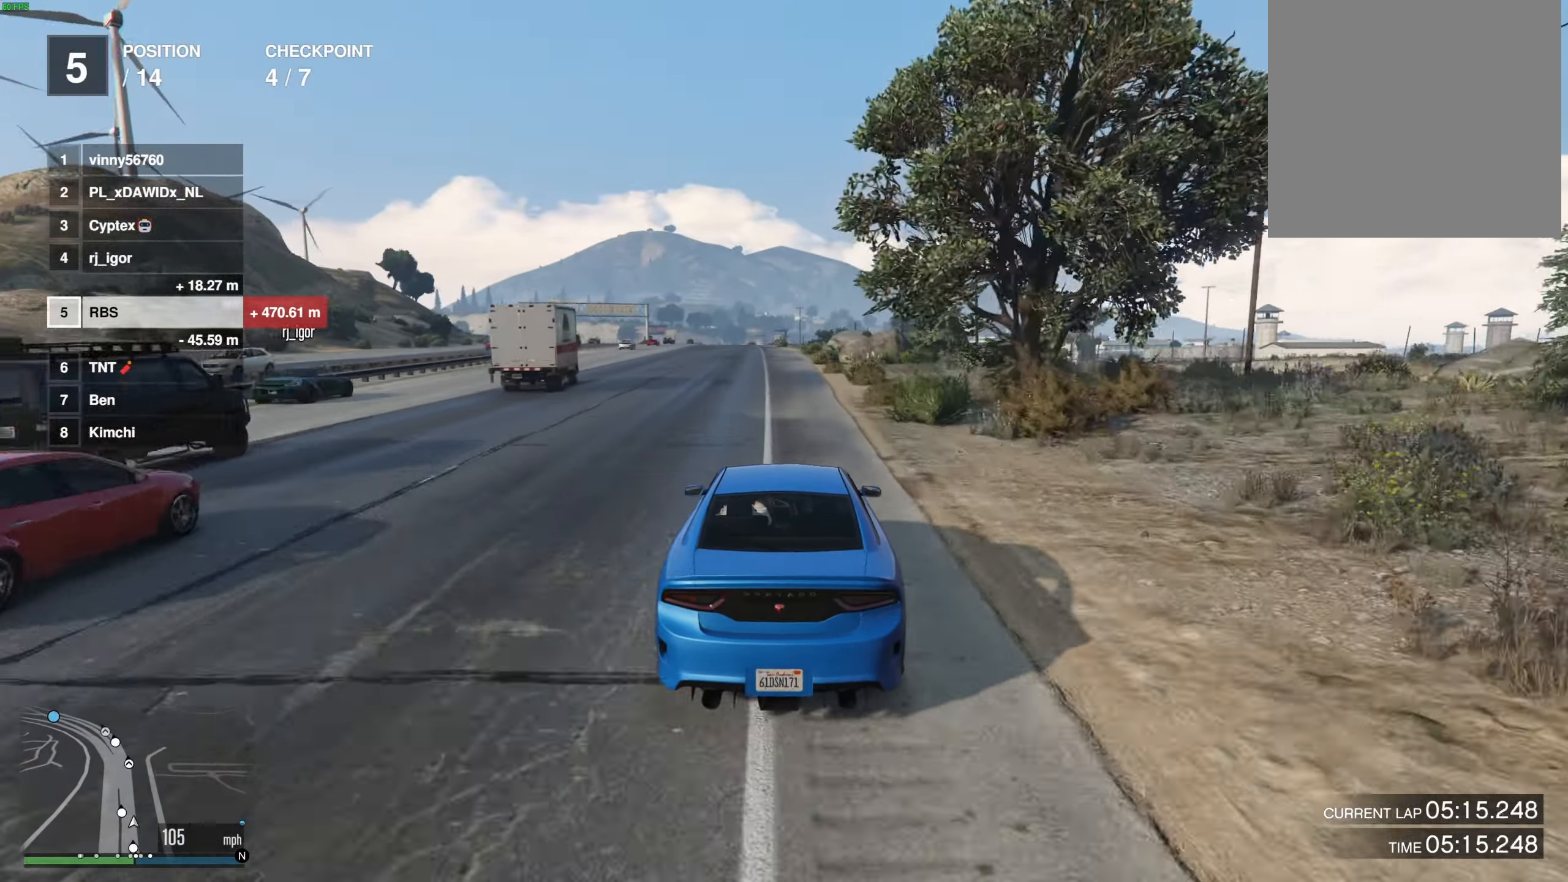
{"buttons": [], "left_stick": "center", "right_stick": "center", "events": [[383, "left_stick", "left"], [483, "left_stick", "center"]]}
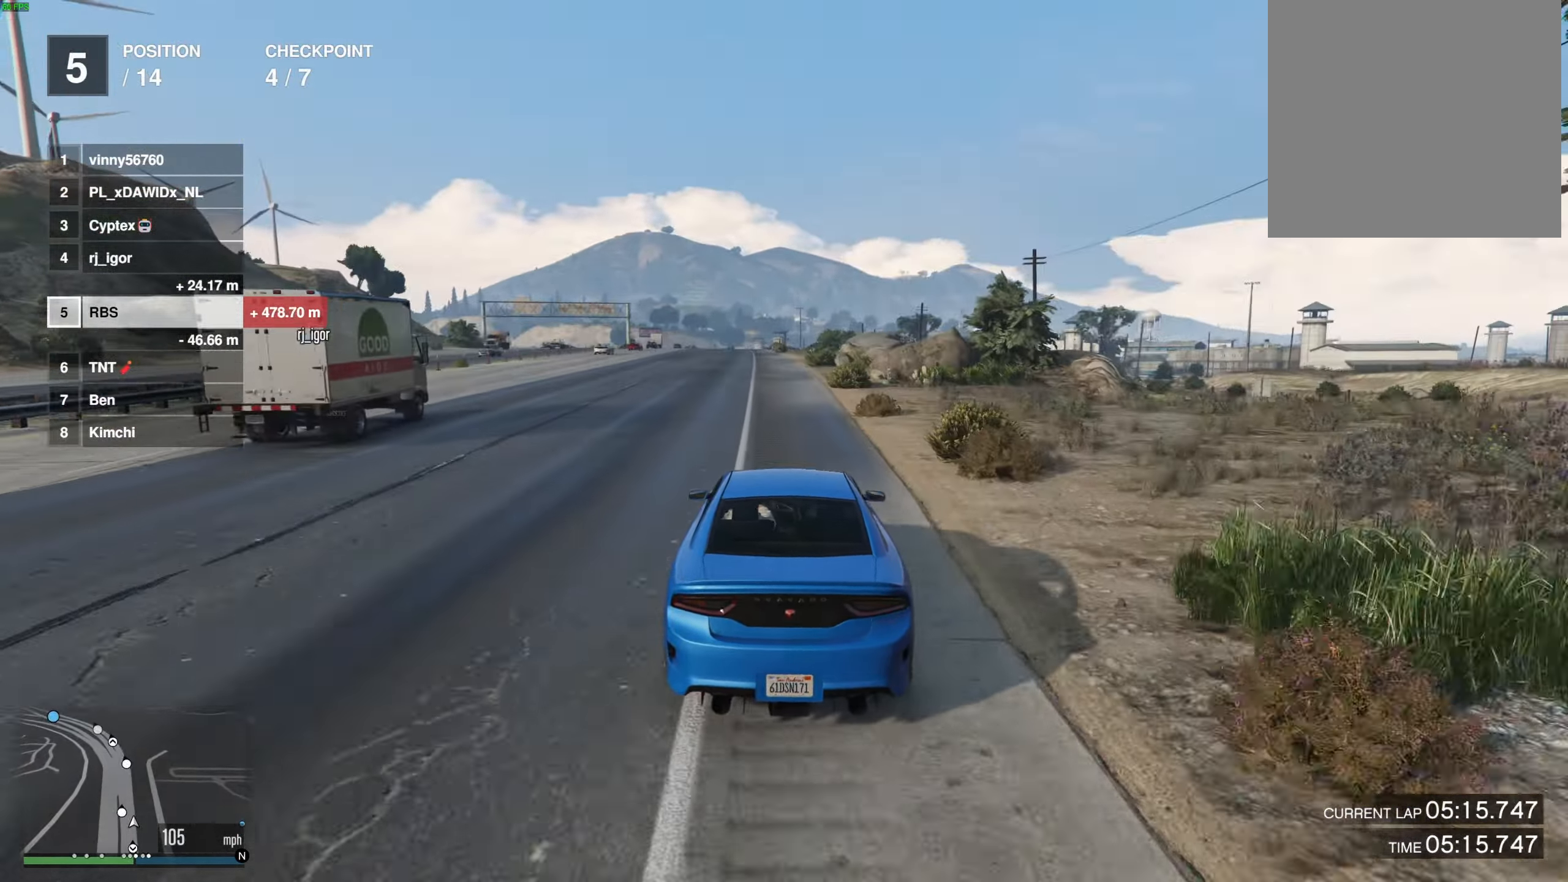
{"buttons": [], "left_stick": "center", "right_stick": "center", "events": [[133, "left_stick", "up-left"], [233, "left_stick", "center"]]}
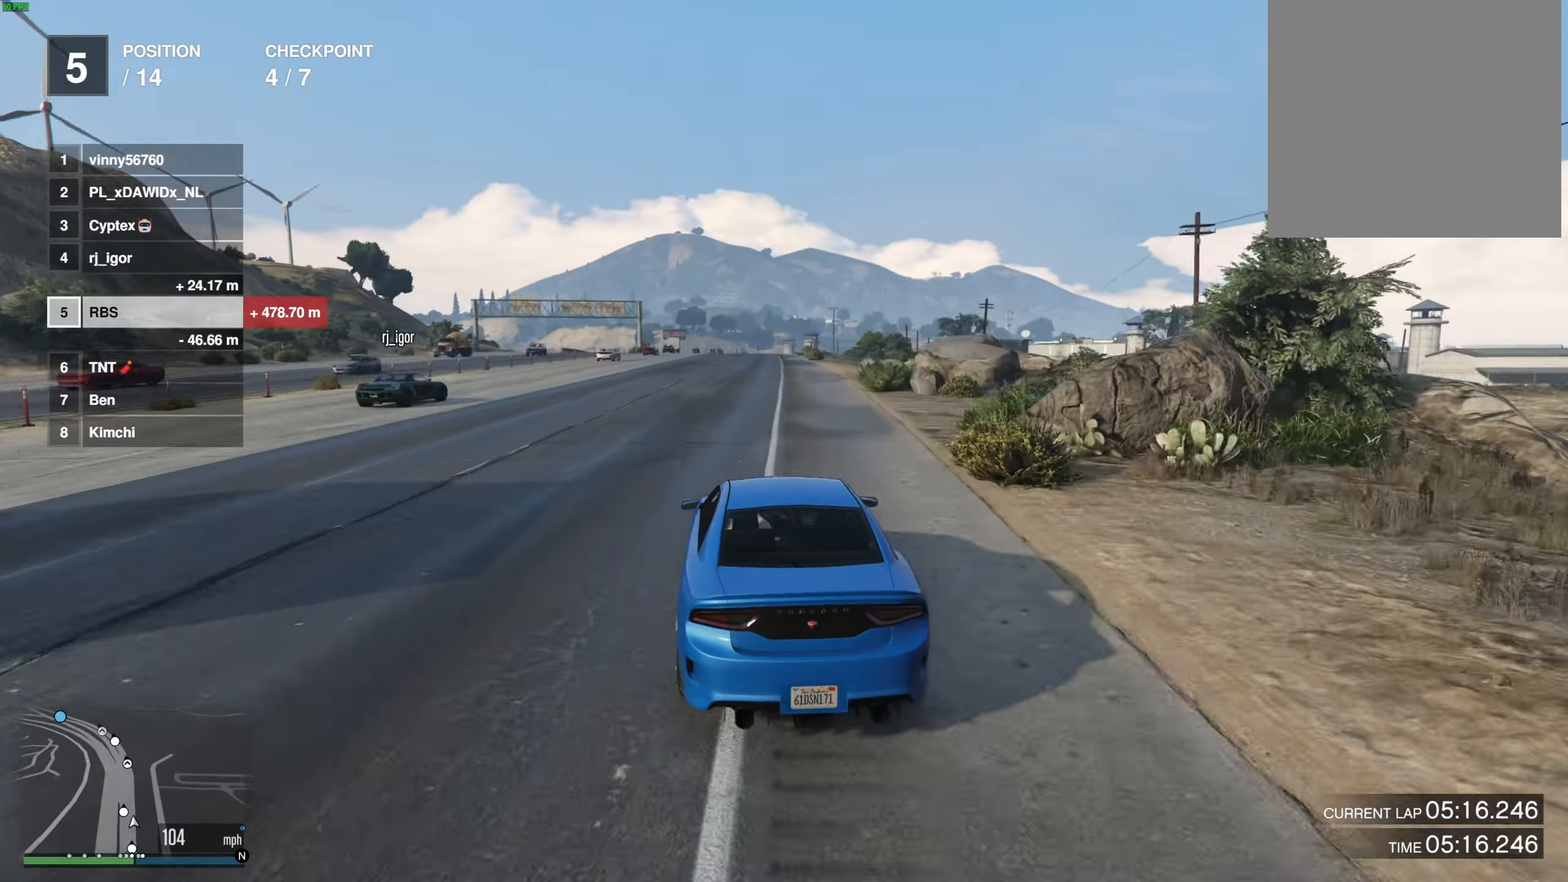
{"buttons": [], "left_stick": "center", "right_stick": "center", "events": [[17, "left_stick", "right"], [83, "left_stick", "center"], [233, "left_stick", "right"], [300, "left_stick", "center"]]}